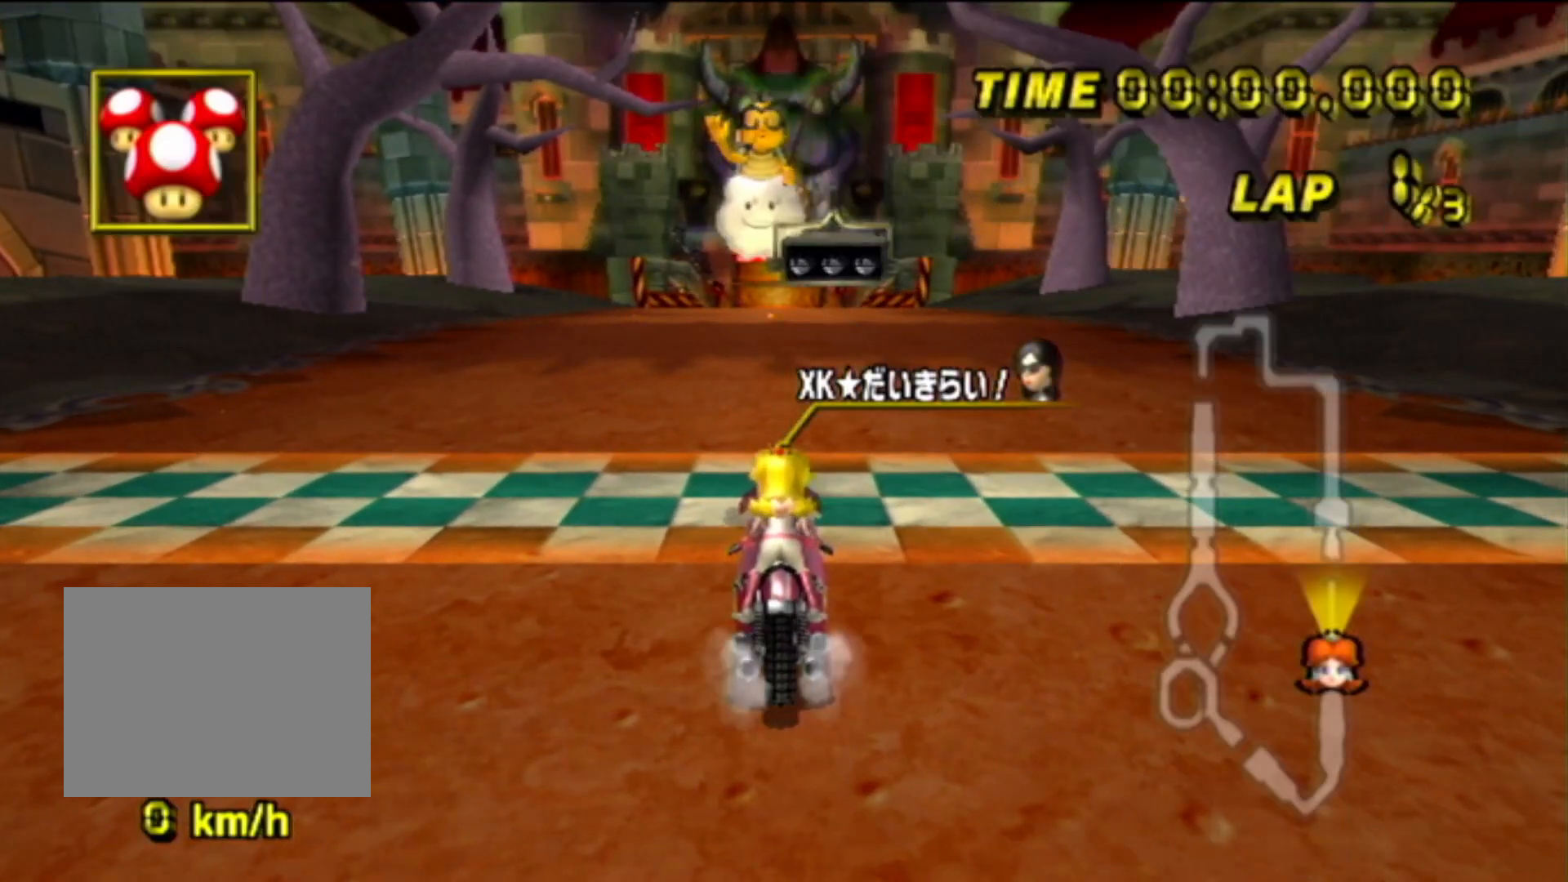
Gameplay with a controller (Nintendo layout); each line is a JSON object with the inputs held at the frame after it. "events" lists button and stick changes between this image and that frame as [ms after this image, input, new state], when the widget could be followed in between. Not read: B L3 R3 X Y Z.
{"buttons": [], "left_stick": "center", "events": []}
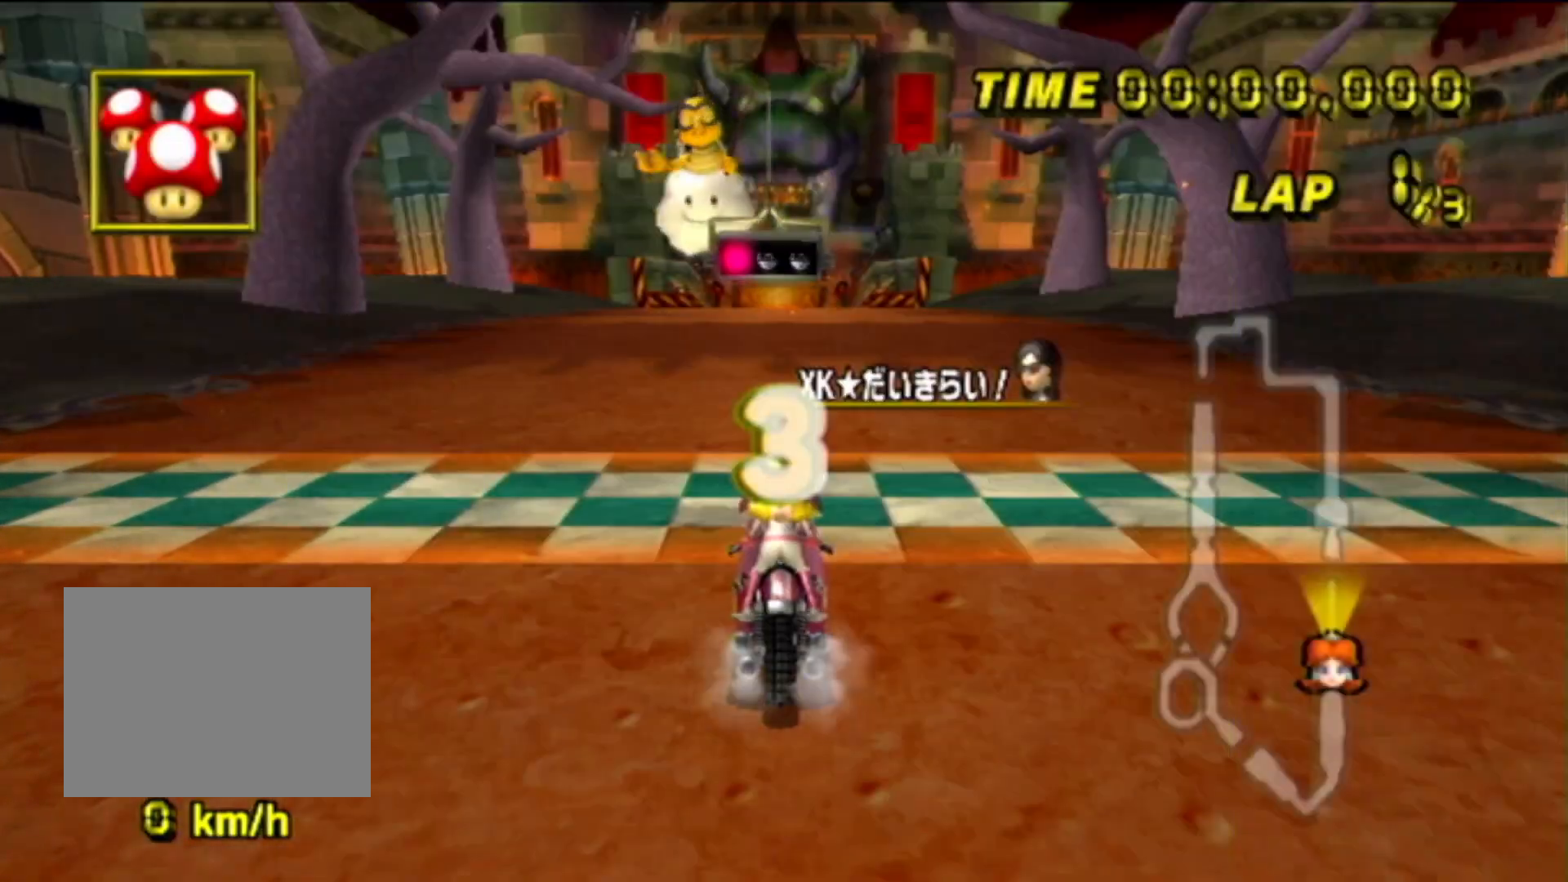
{"buttons": [], "left_stick": "center", "events": []}
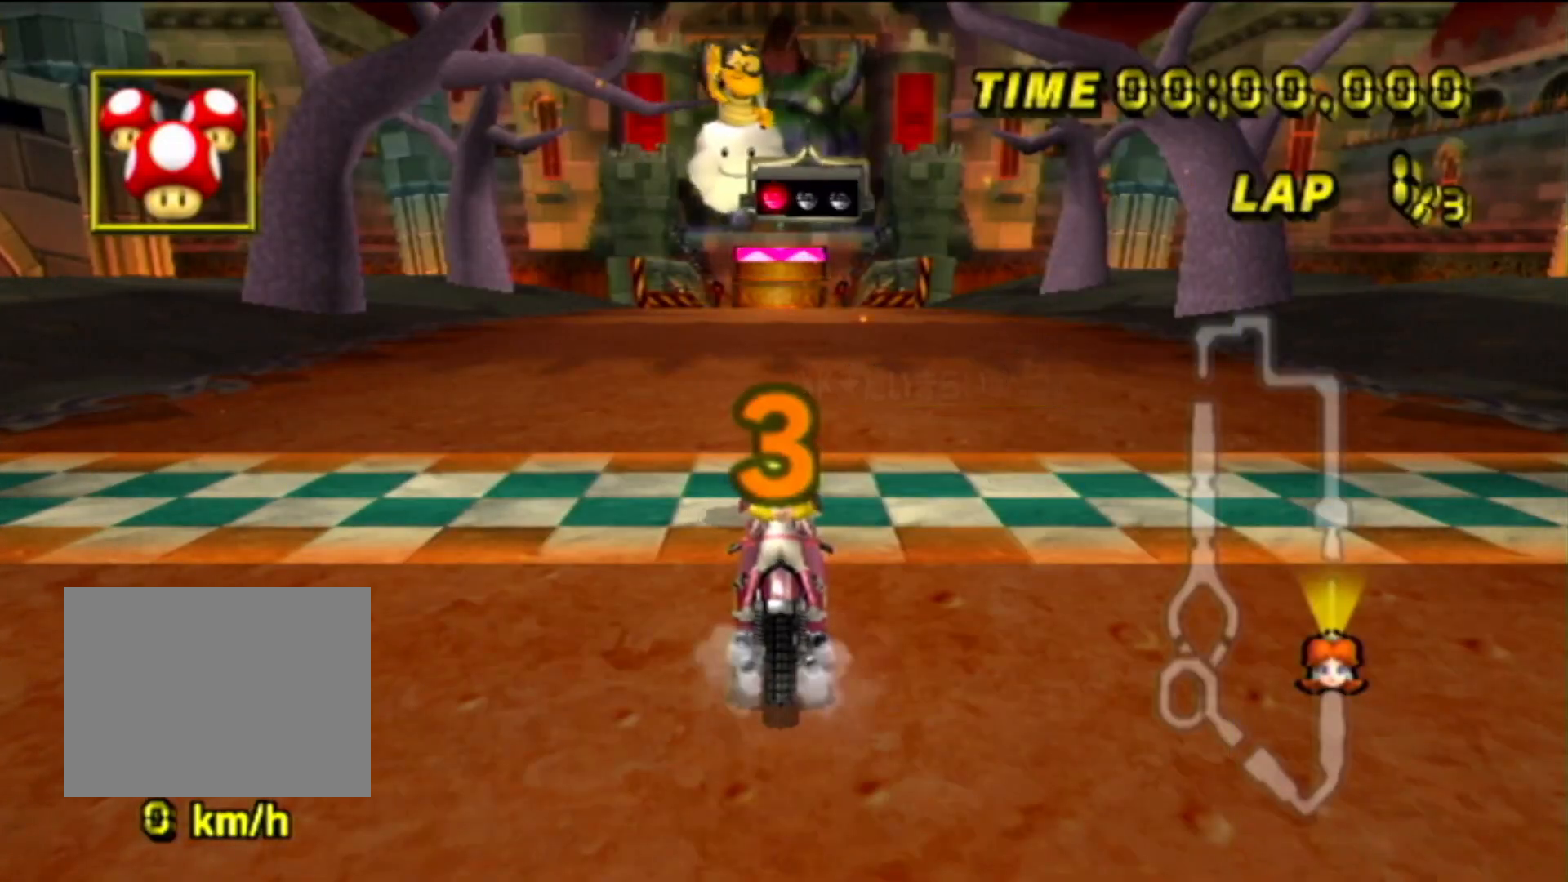
{"buttons": [], "left_stick": "center", "events": []}
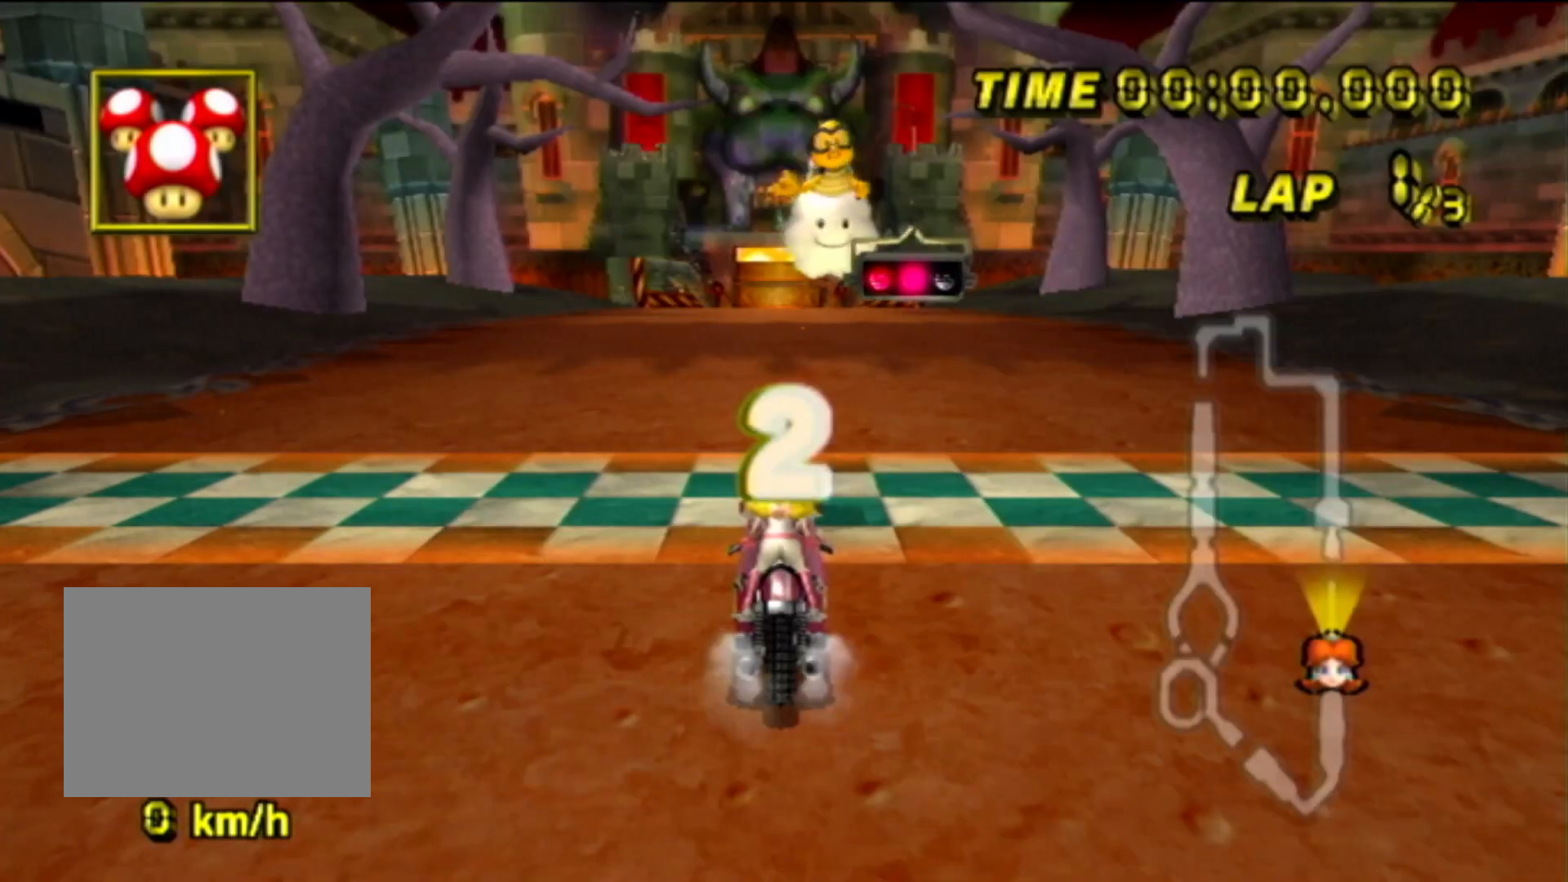
{"buttons": ["A"], "left_stick": "center", "events": [[300, "A", "down"]]}
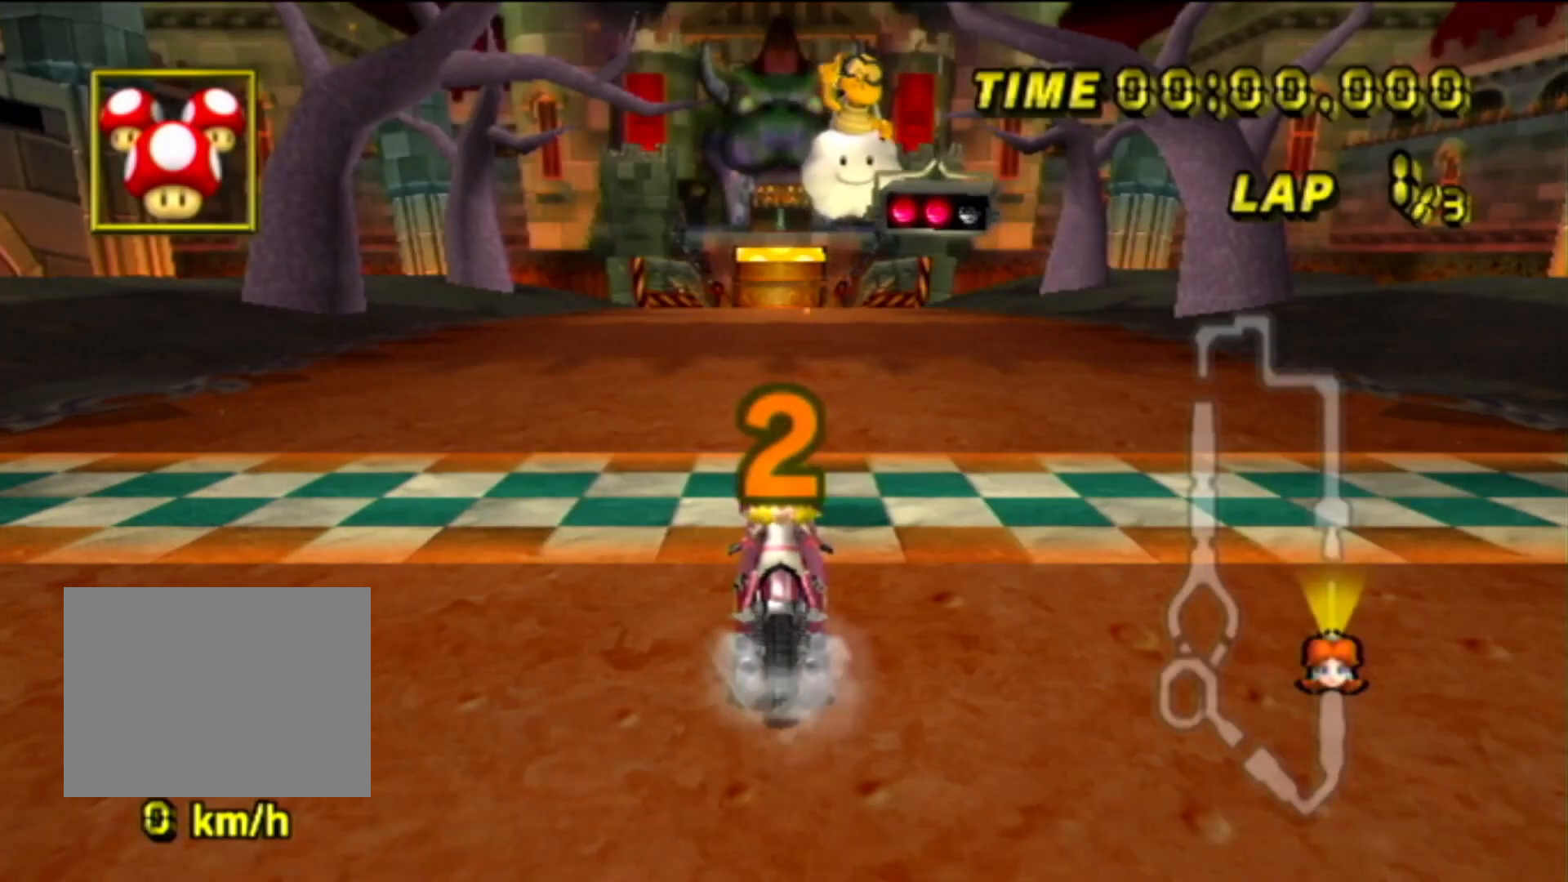
{"buttons": ["A"], "left_stick": "center", "events": []}
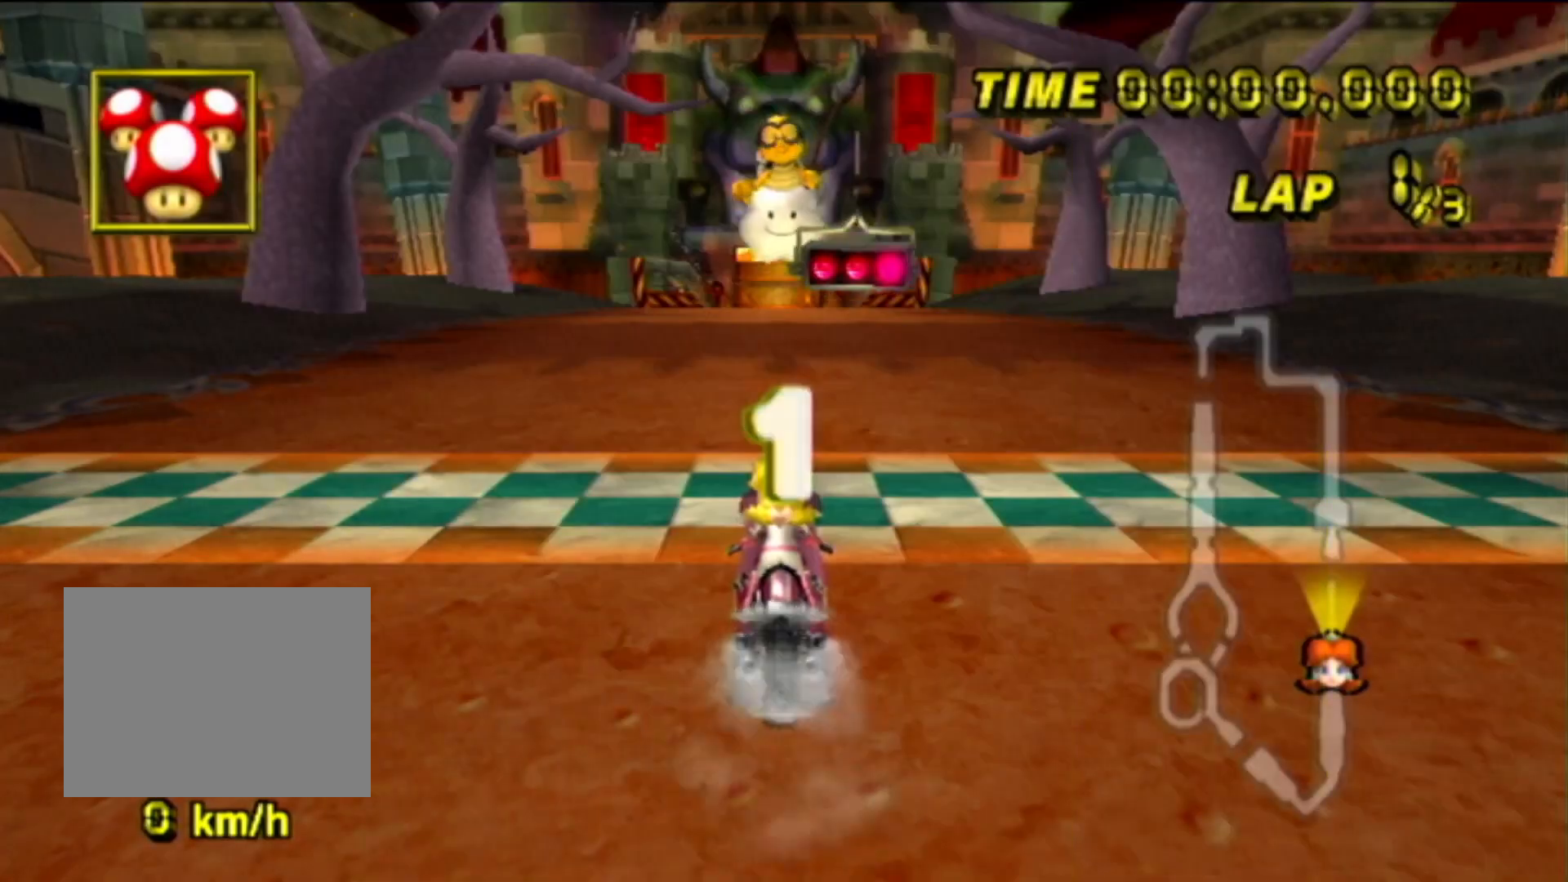
{"buttons": ["A"], "left_stick": "center", "events": []}
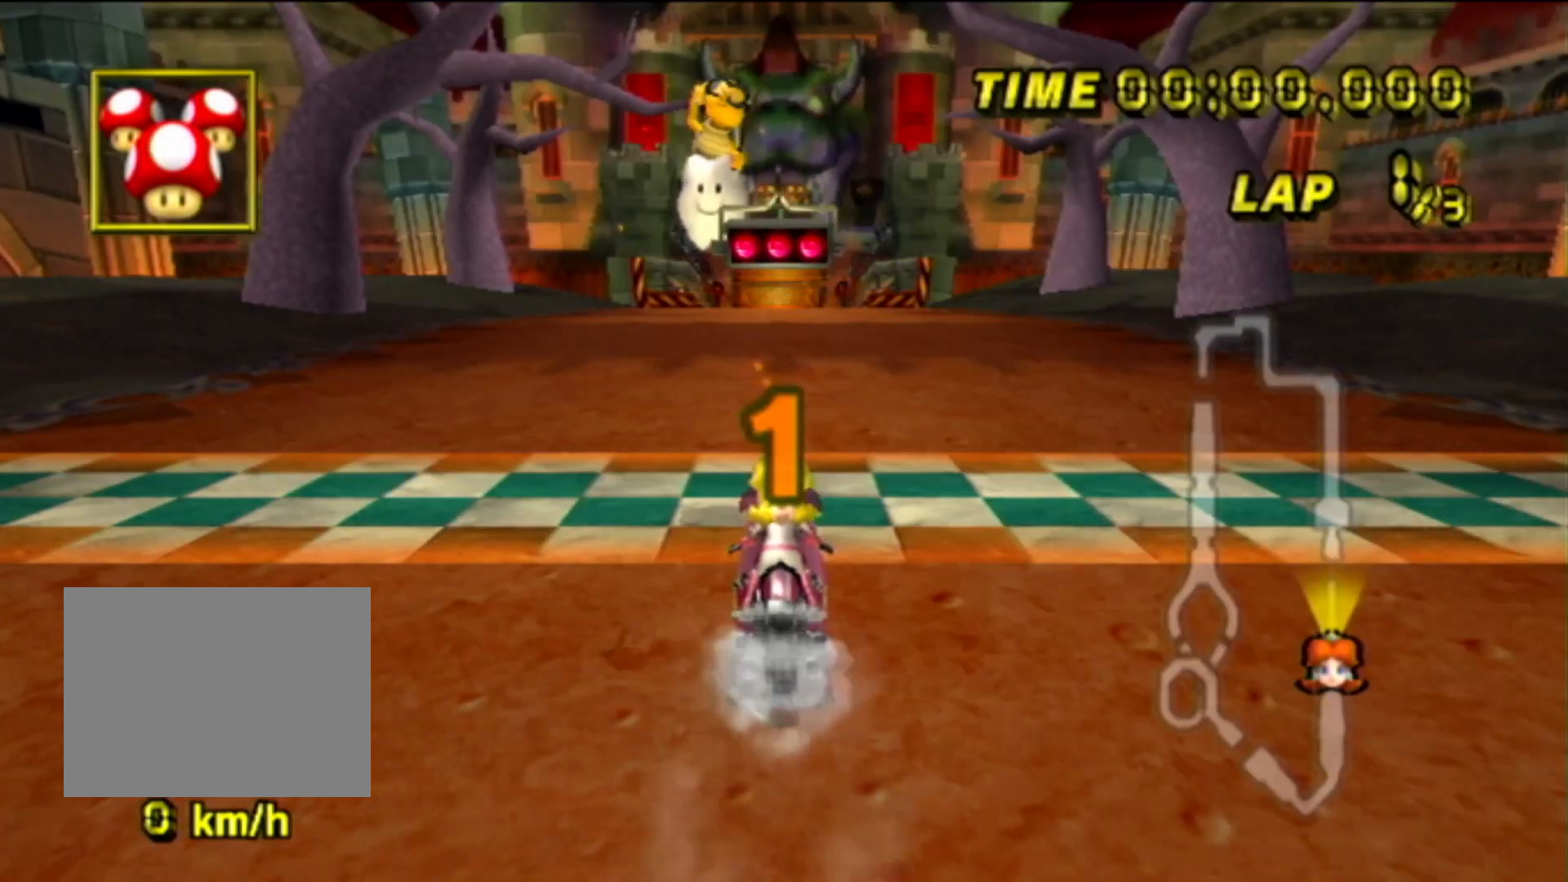
{"buttons": ["A"], "left_stick": "center", "events": []}
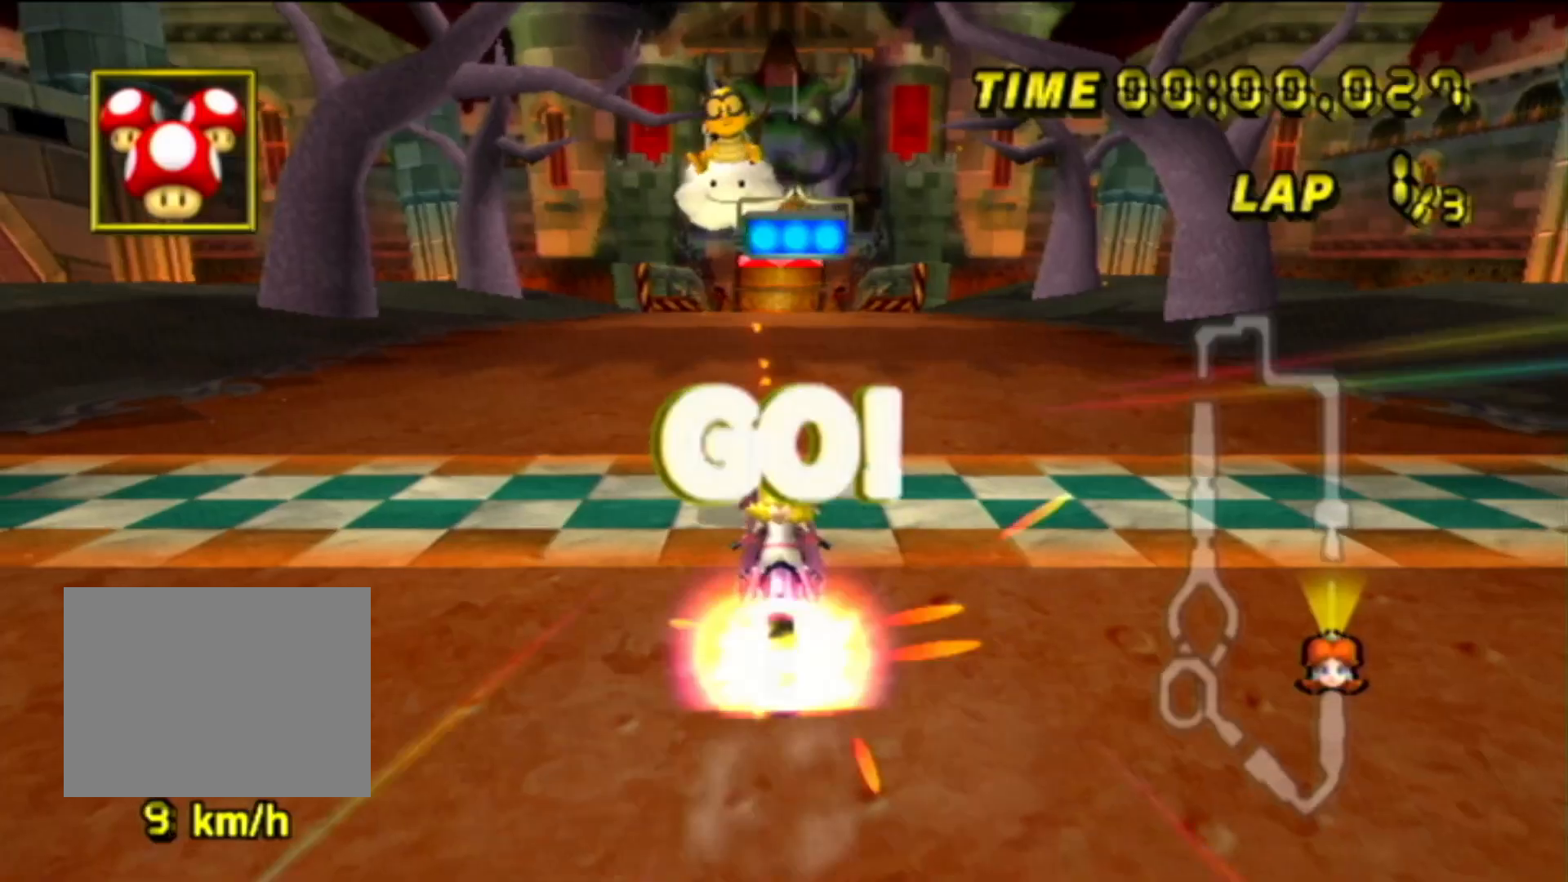
{"buttons": ["A"], "left_stick": "center", "events": []}
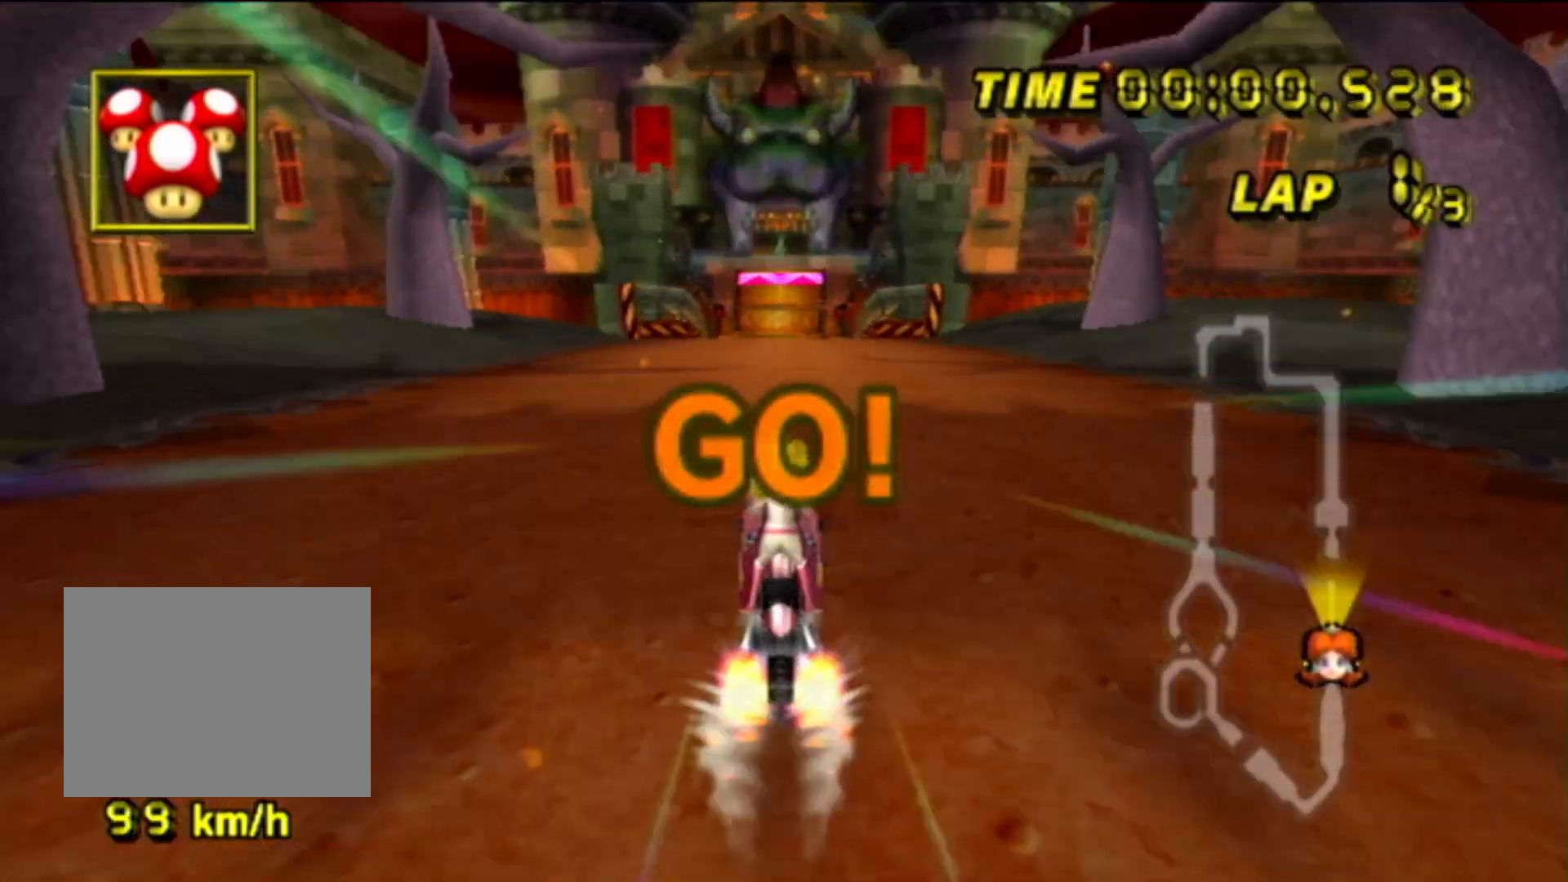
{"buttons": ["A"], "left_stick": "center", "events": []}
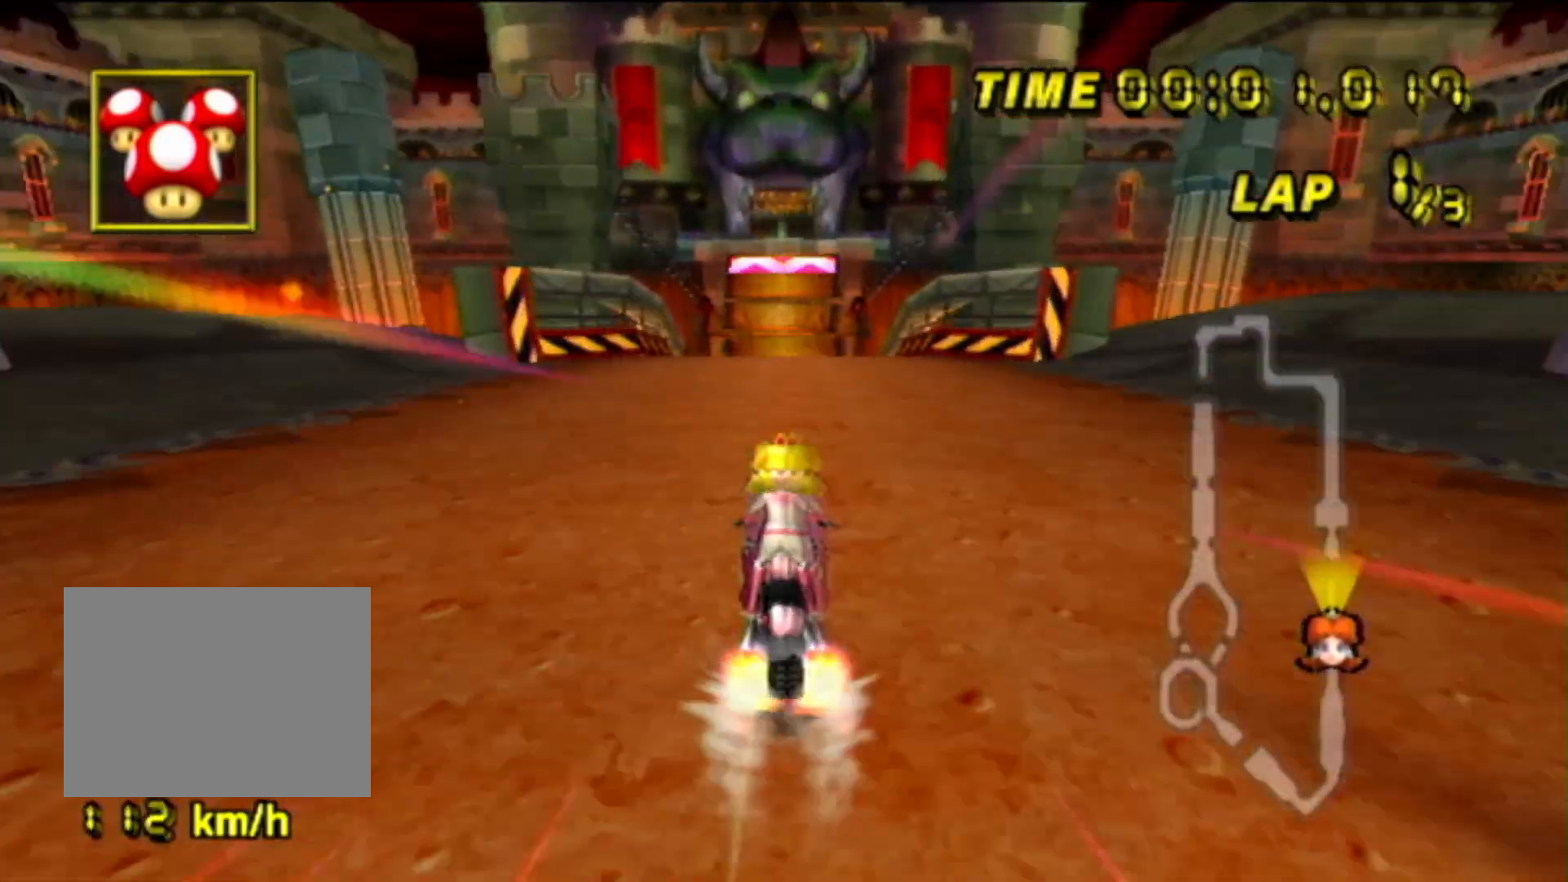
{"buttons": ["A"], "left_stick": "center", "events": []}
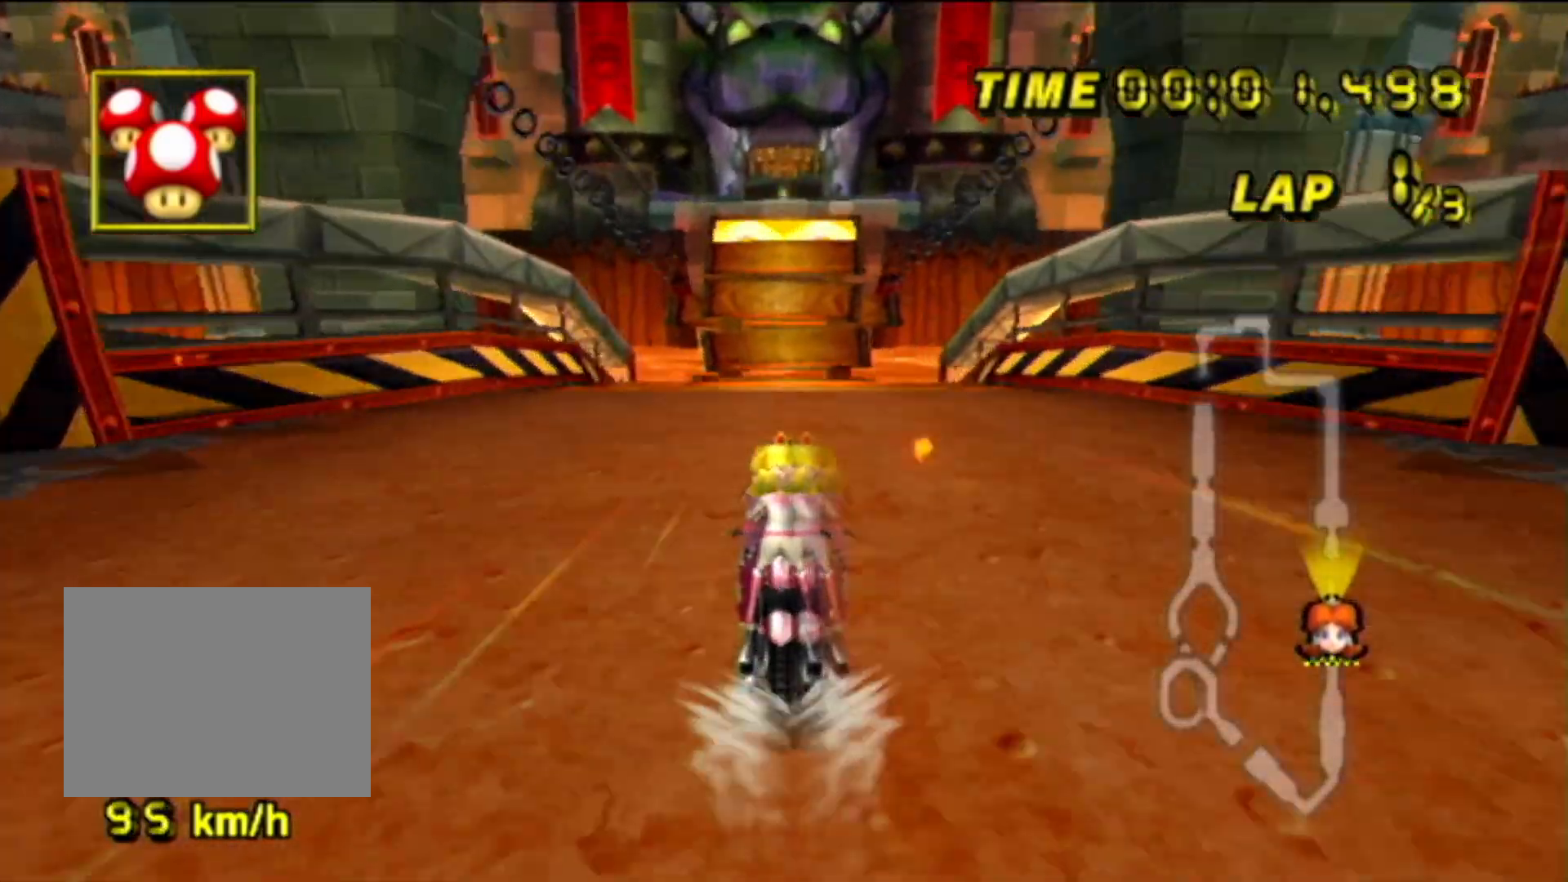
{"buttons": ["A"], "left_stick": "center", "events": []}
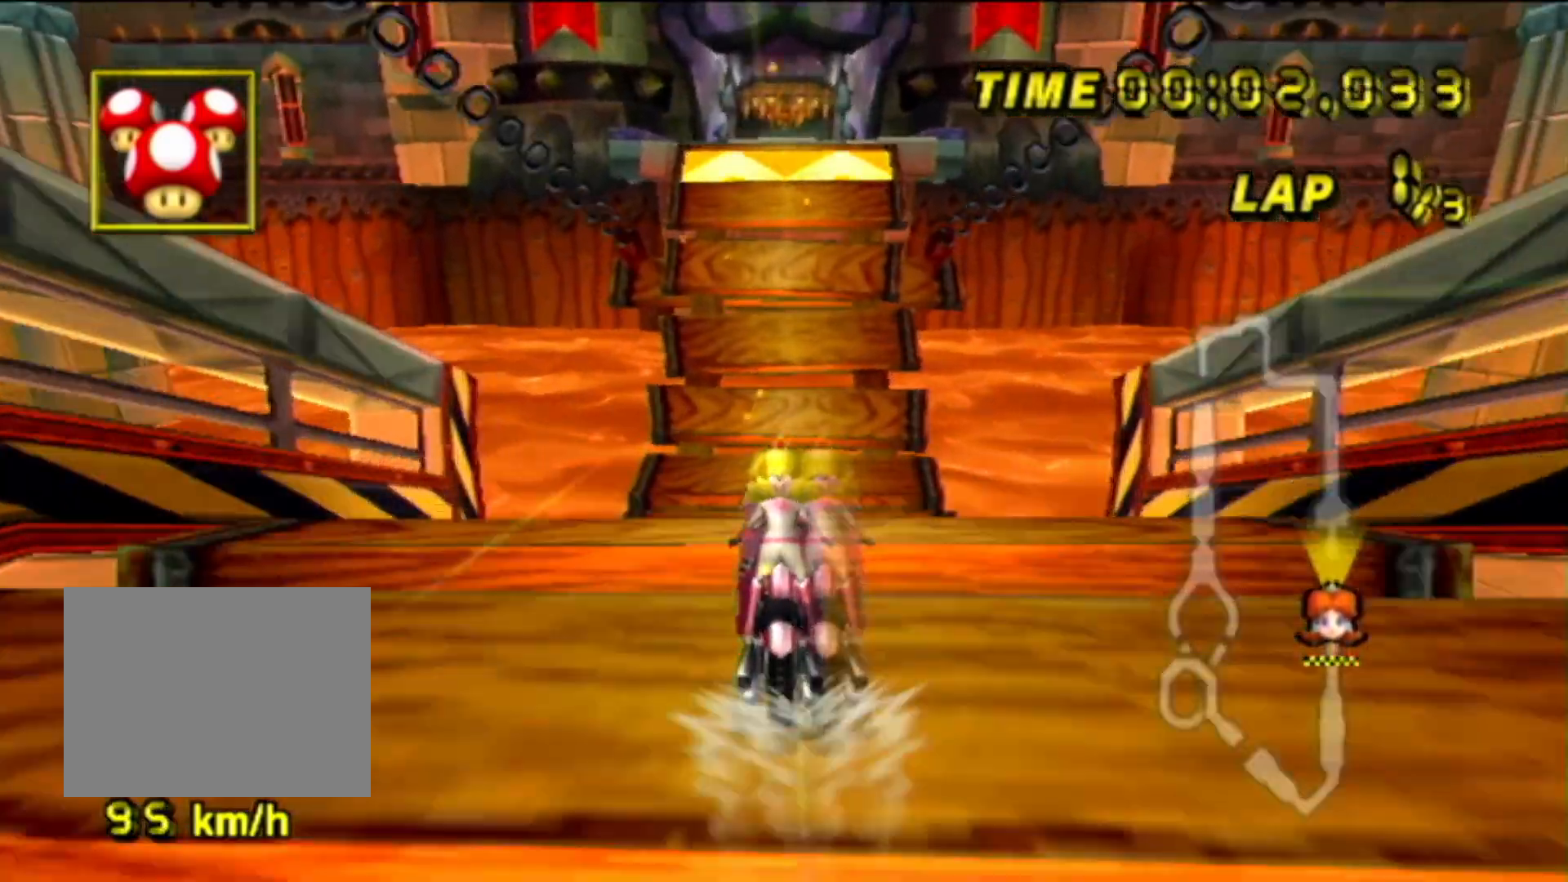
{"buttons": ["A"], "left_stick": "left", "events": [[467, "left_stick", "left"]]}
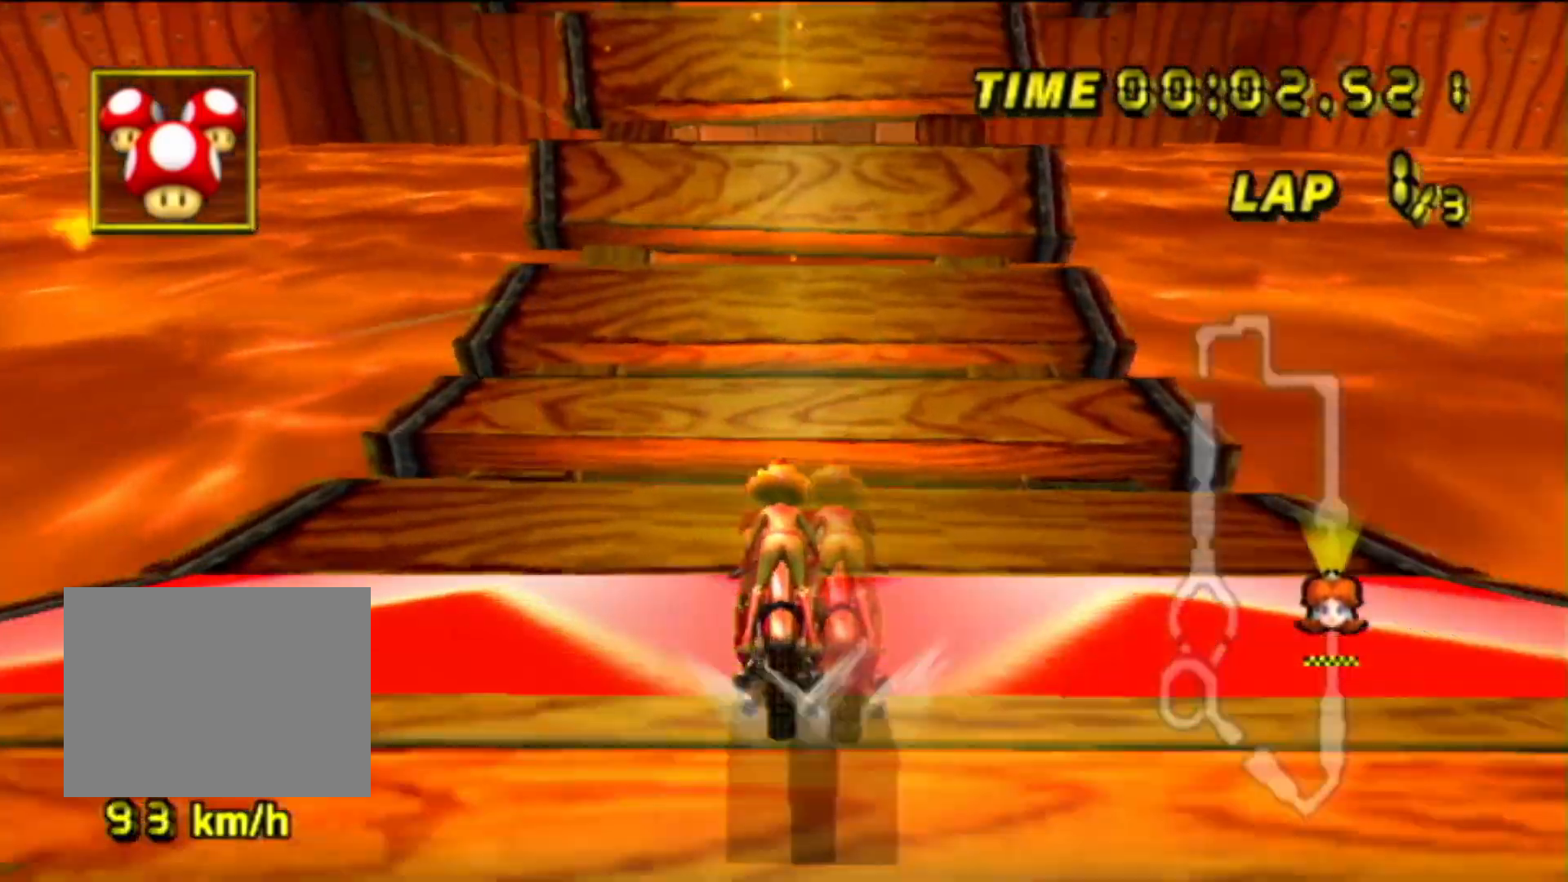
{"buttons": ["A"], "left_stick": "center", "events": [[117, "left_stick", "center"]]}
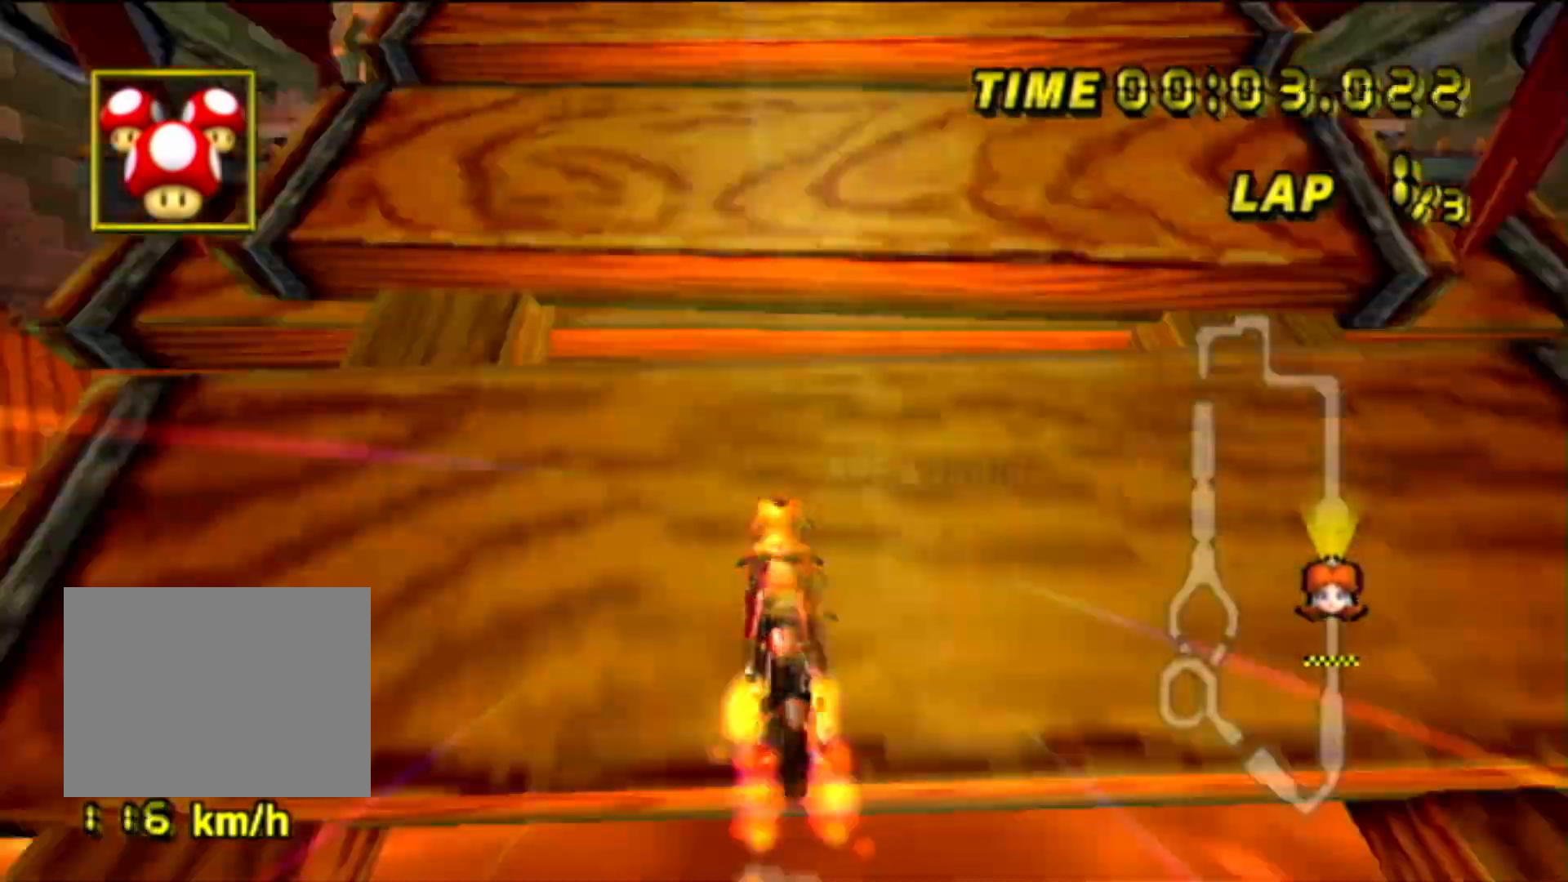
{"buttons": ["A"], "left_stick": "center", "events": [[83, "R1", "down"], [200, "R1", "up"]]}
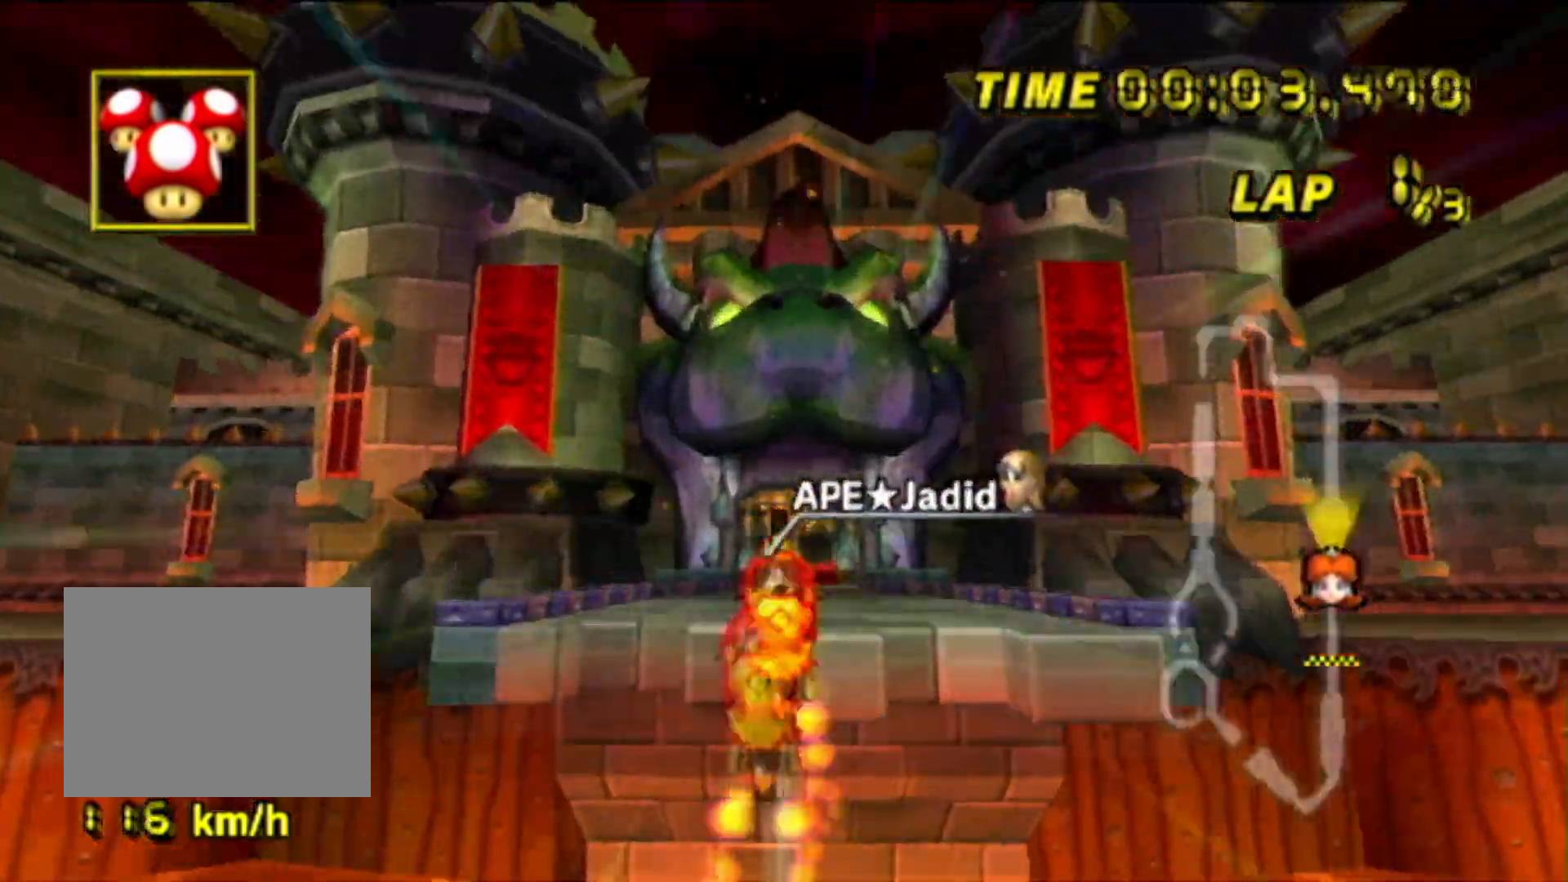
{"buttons": ["A"], "left_stick": "up", "events": [[84, "left_stick", "up"]]}
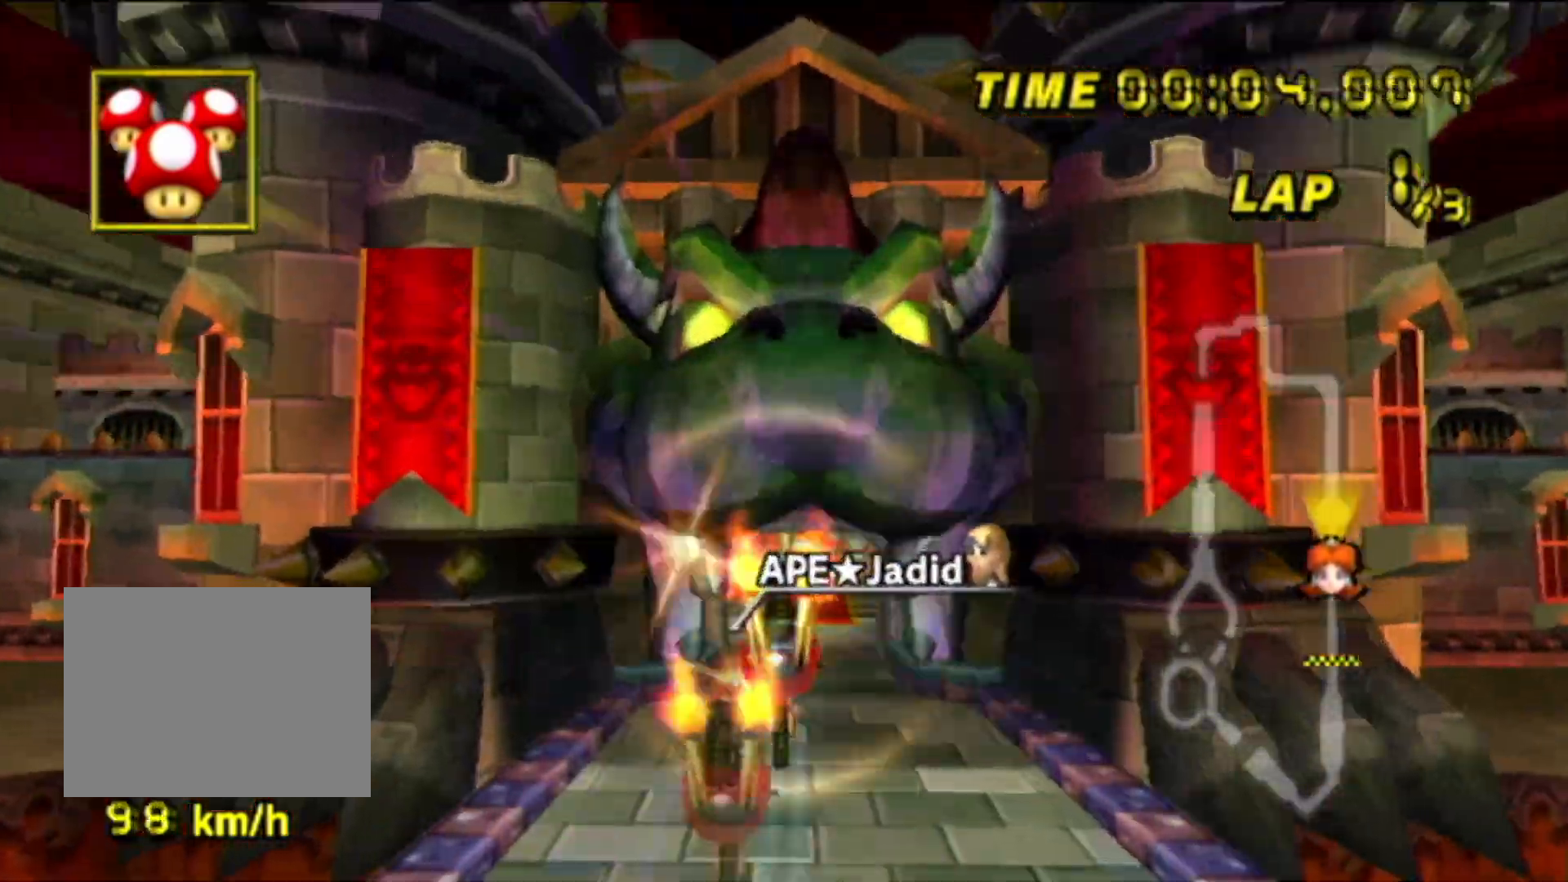
{"buttons": ["A"], "left_stick": "up", "events": []}
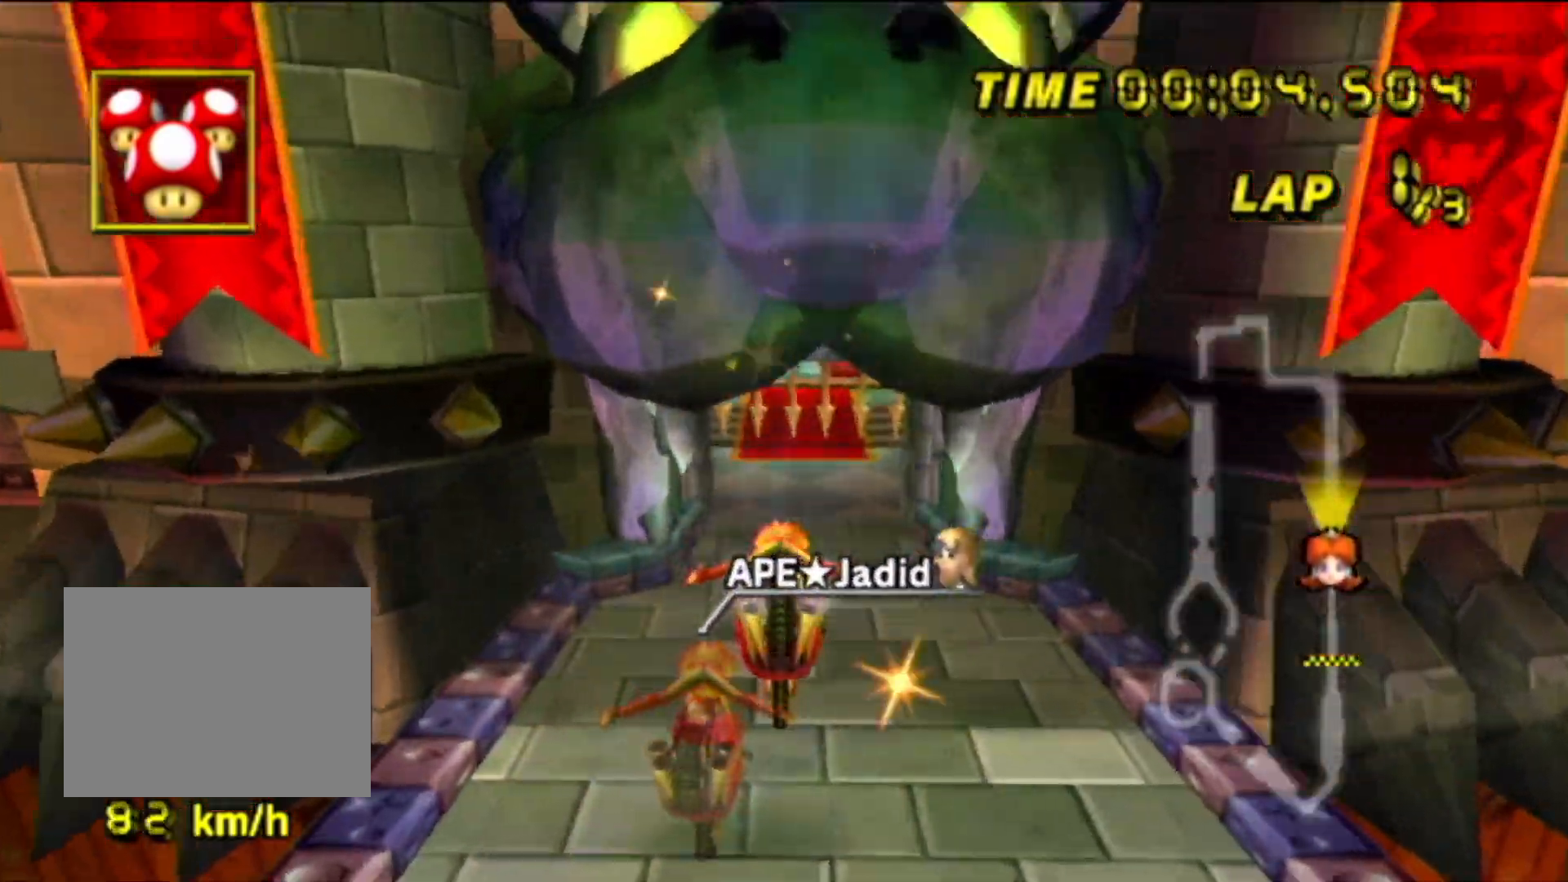
{"buttons": ["A"], "left_stick": "up", "events": []}
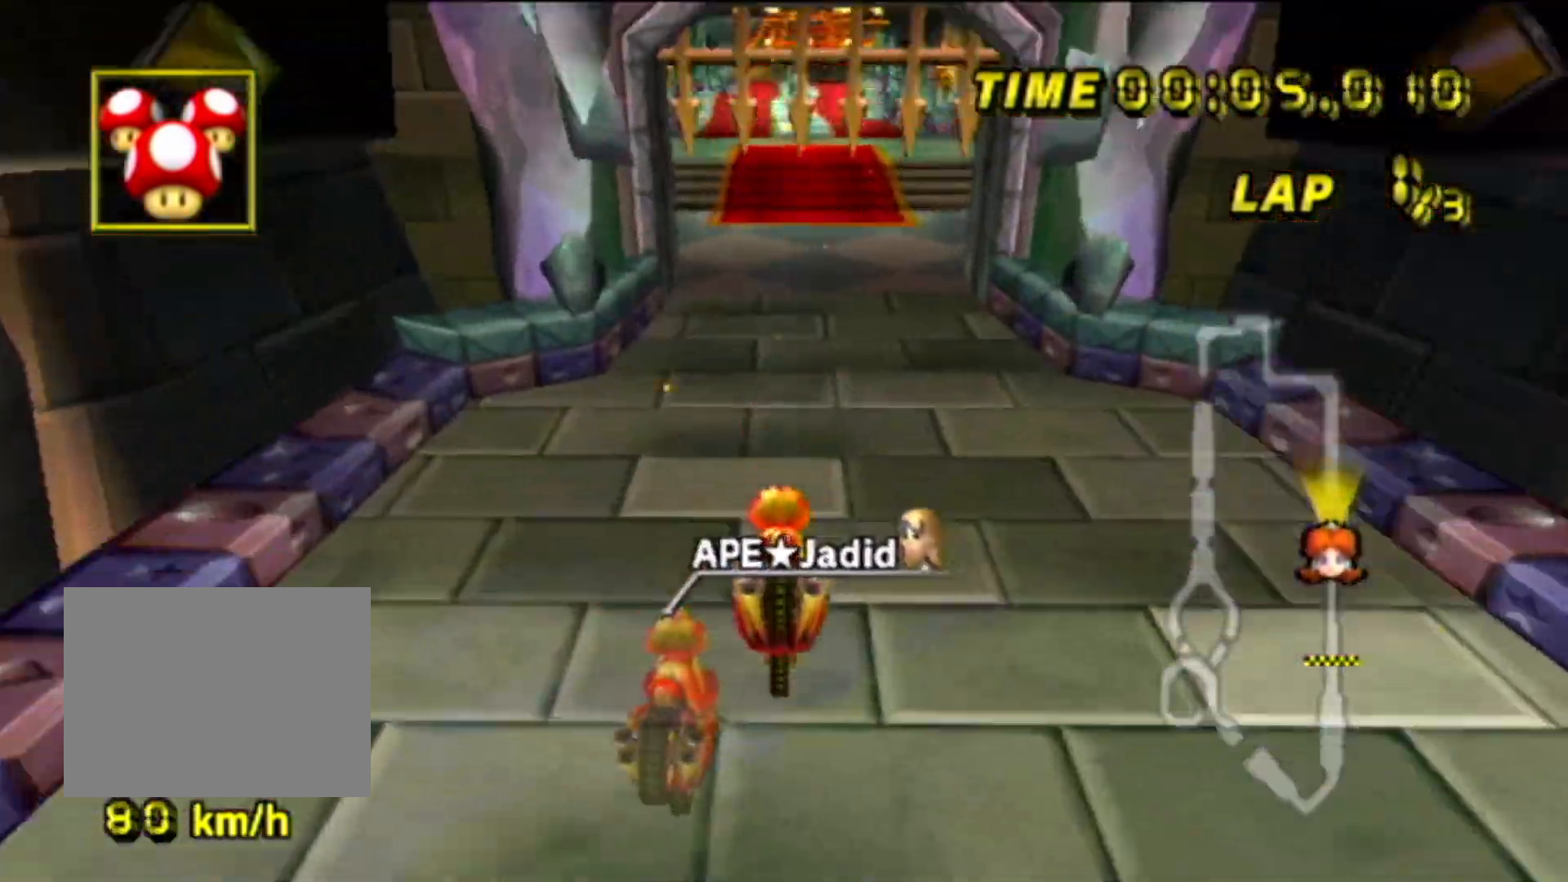
{"buttons": ["A"], "left_stick": "center", "events": [[117, "left_stick", "center"]]}
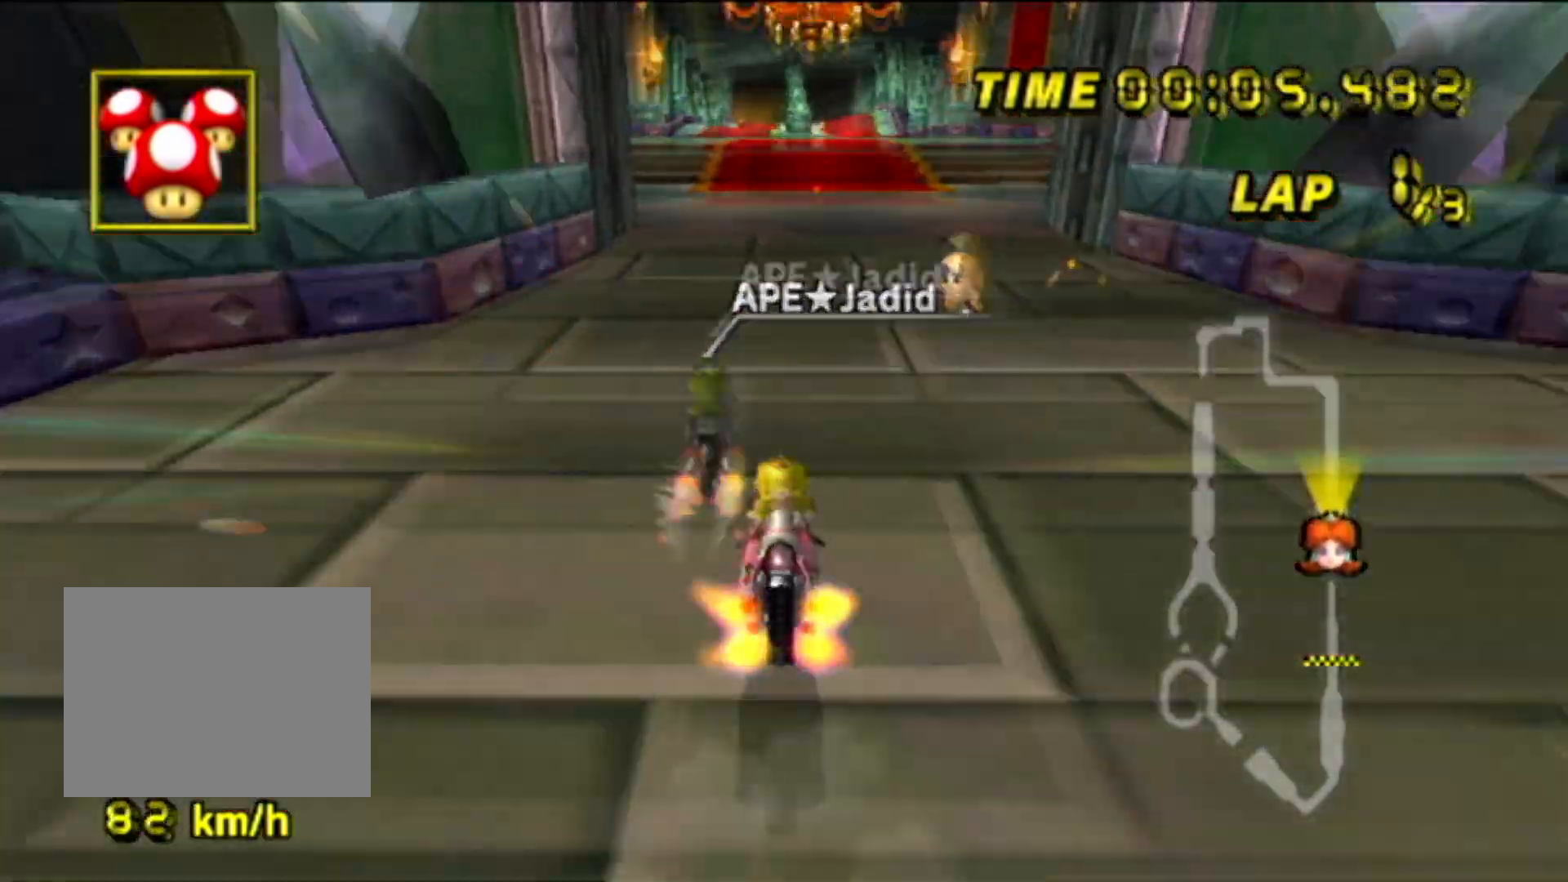
{"buttons": ["A"], "left_stick": "center", "events": []}
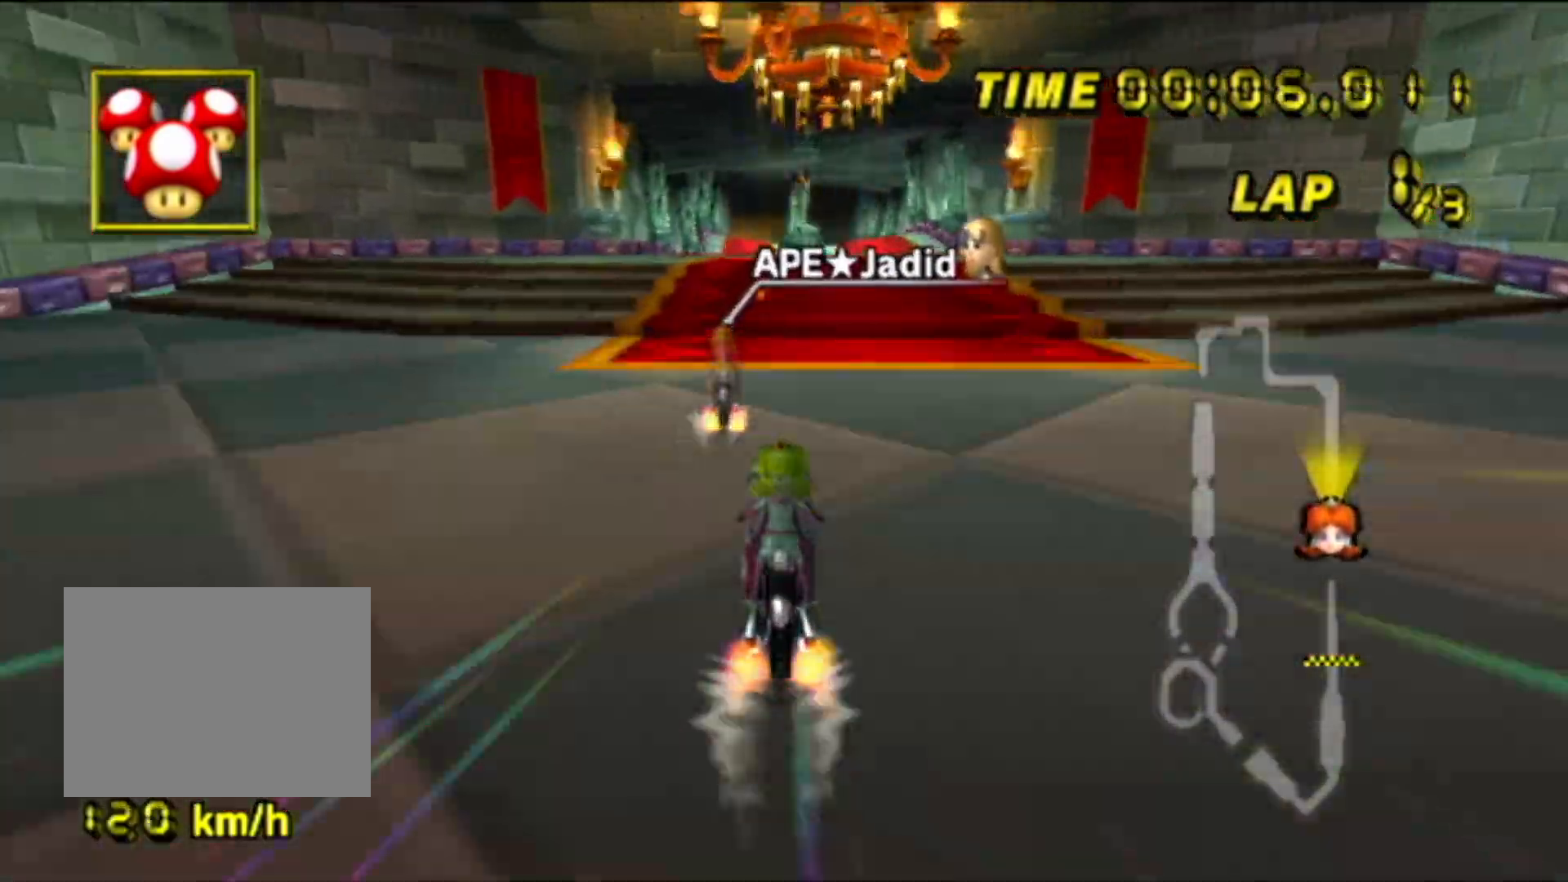
{"buttons": ["A"], "left_stick": "center", "events": [[67, "left_stick", "left"], [150, "left_stick", "center"]]}
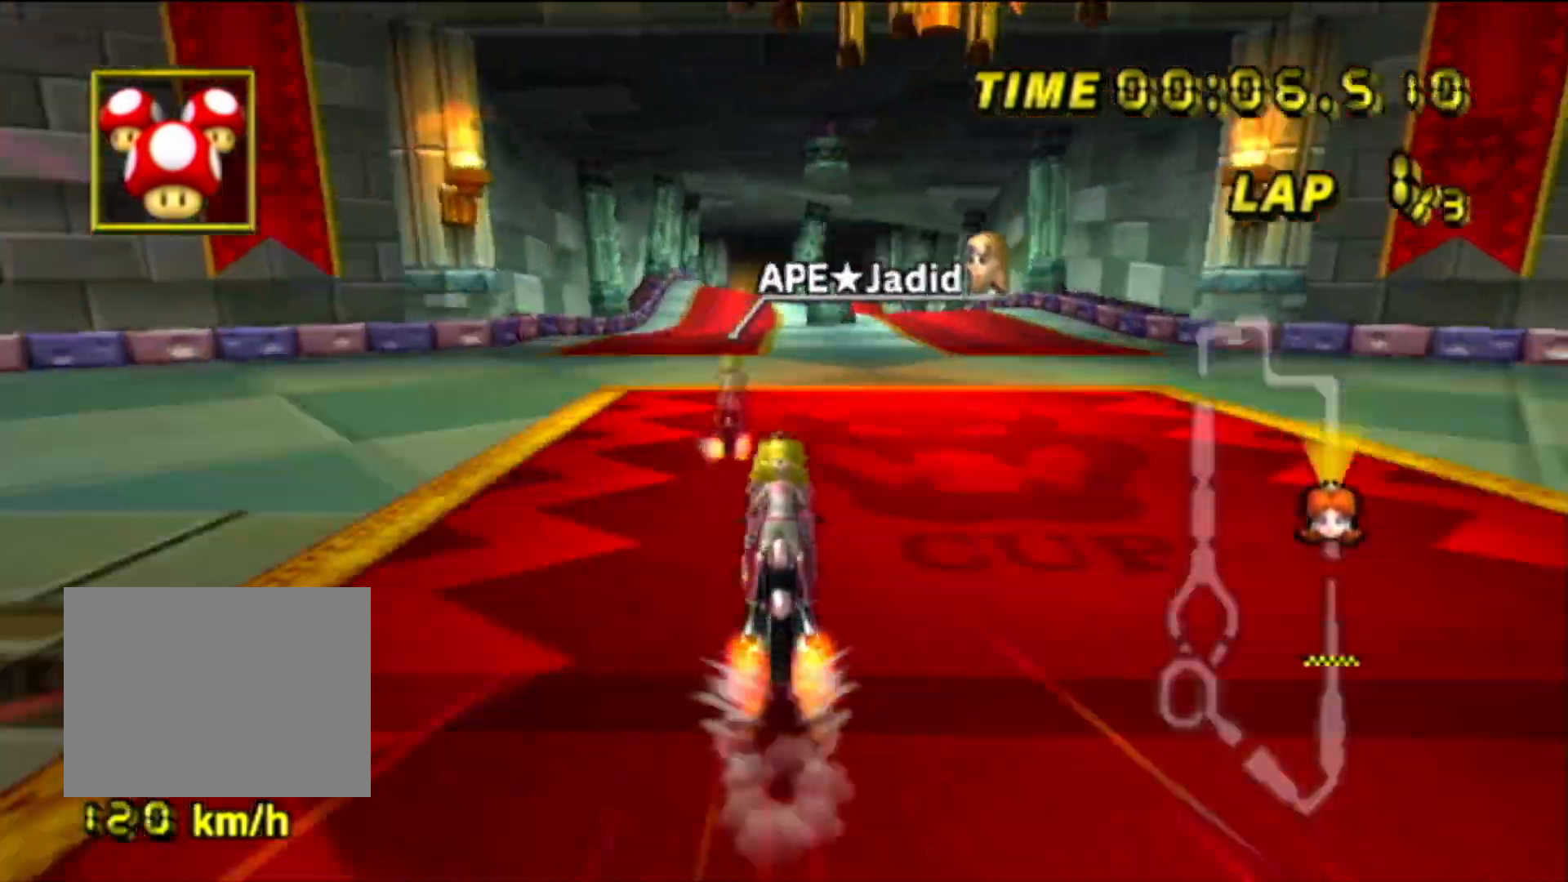
{"buttons": ["A"], "left_stick": "center", "events": []}
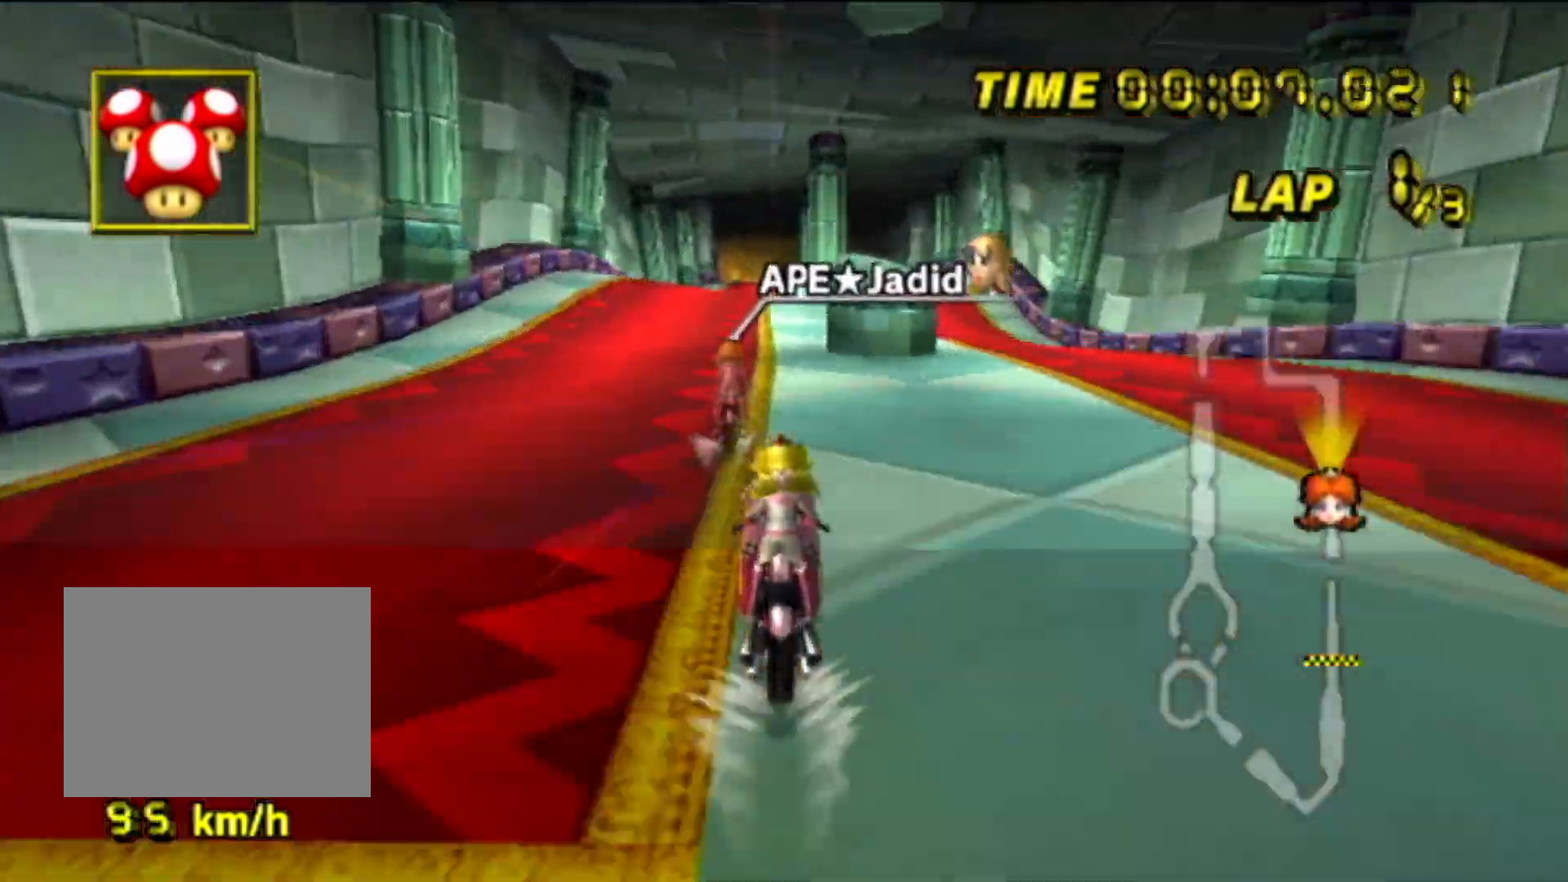
{"buttons": ["A"], "left_stick": "center", "events": []}
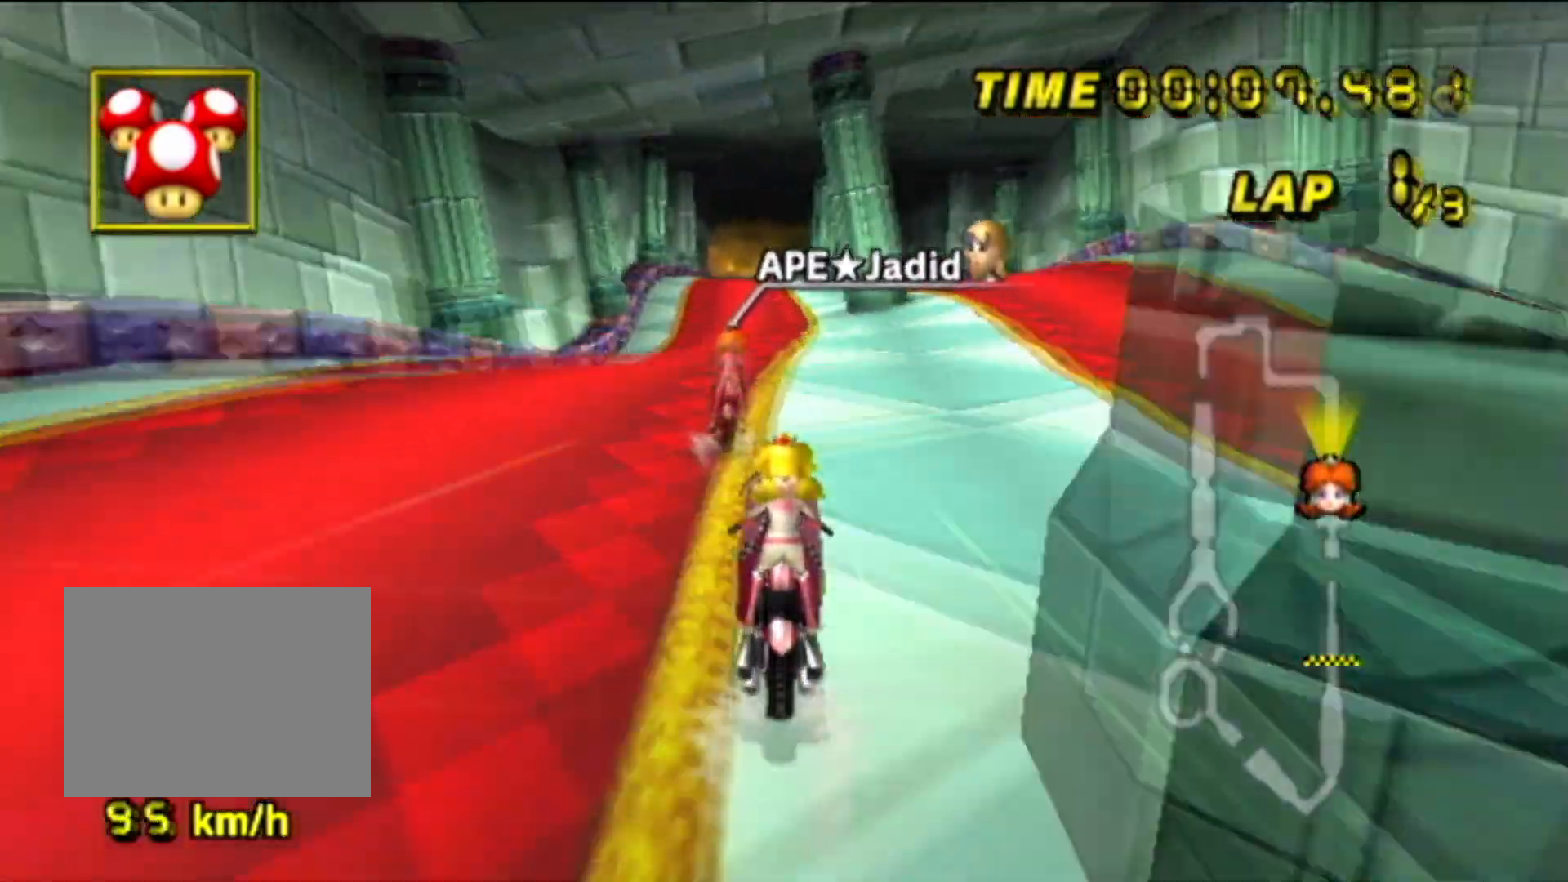
{"buttons": ["A", "R1"], "left_stick": "center", "events": [[417, "DPAD_LEFT", "down"], [434, "R1", "down"], [451, "DPAD_LEFT", "up"]]}
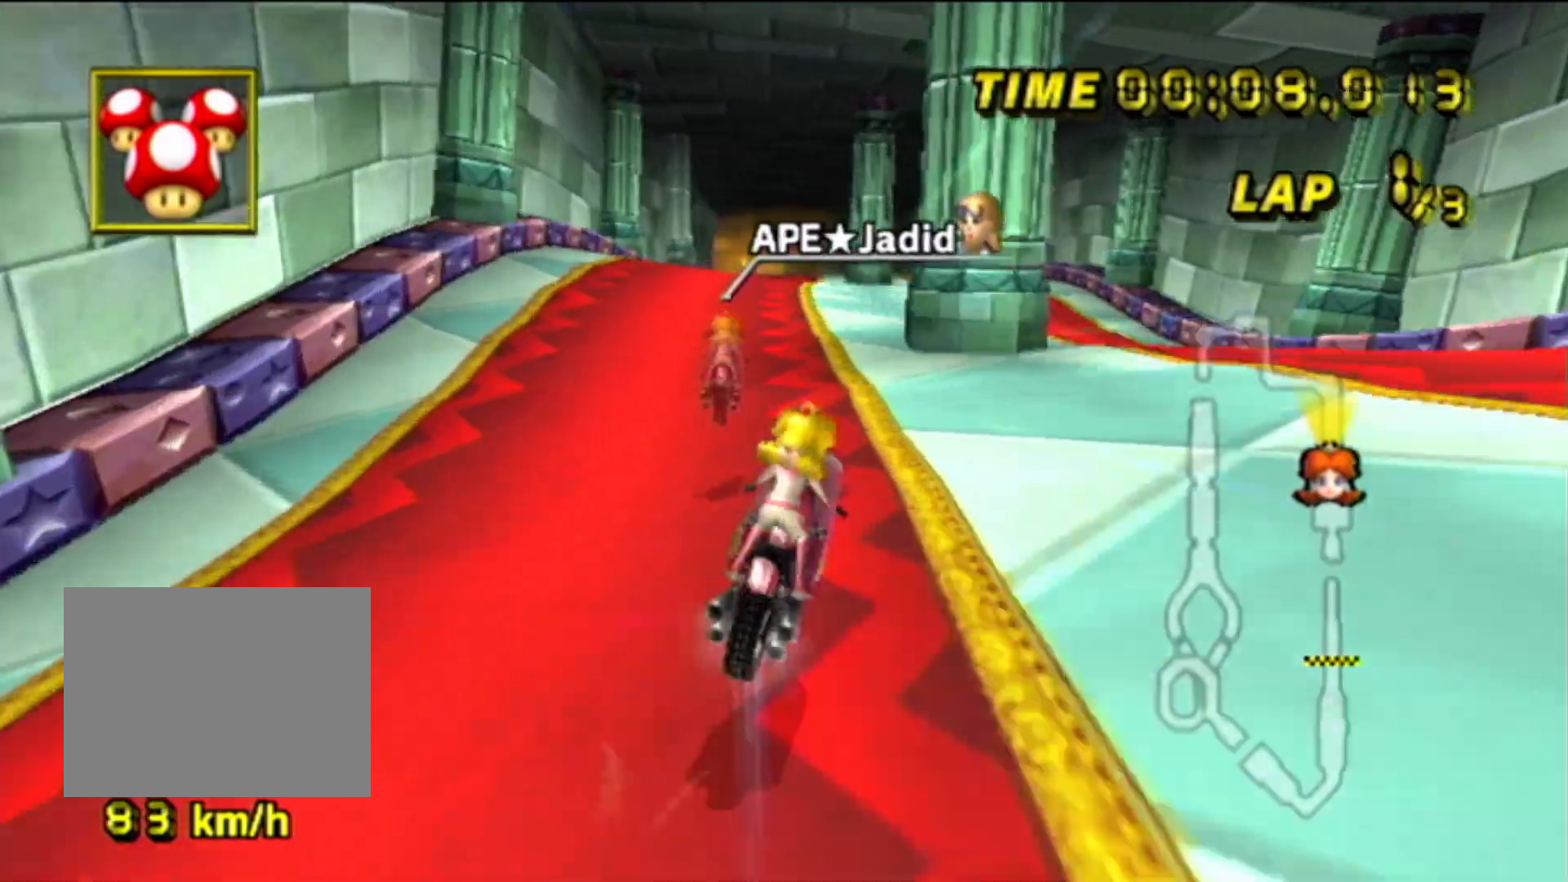
{"buttons": ["A"], "left_stick": "center", "events": [[33, "R1", "up"]]}
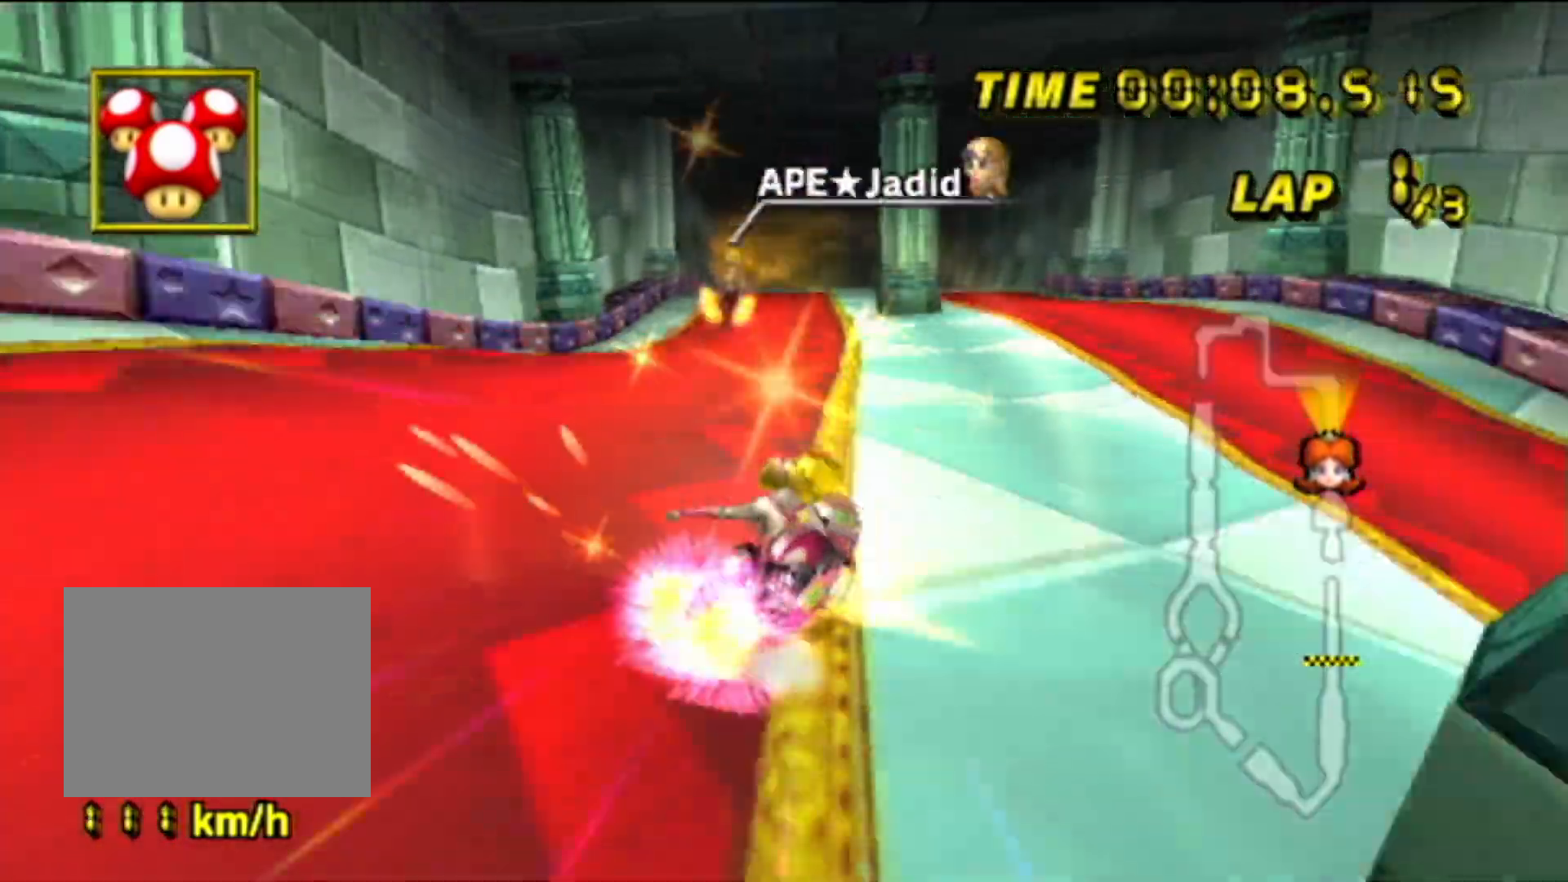
{"buttons": ["A"], "left_stick": "up", "events": [[434, "left_stick", "up"]]}
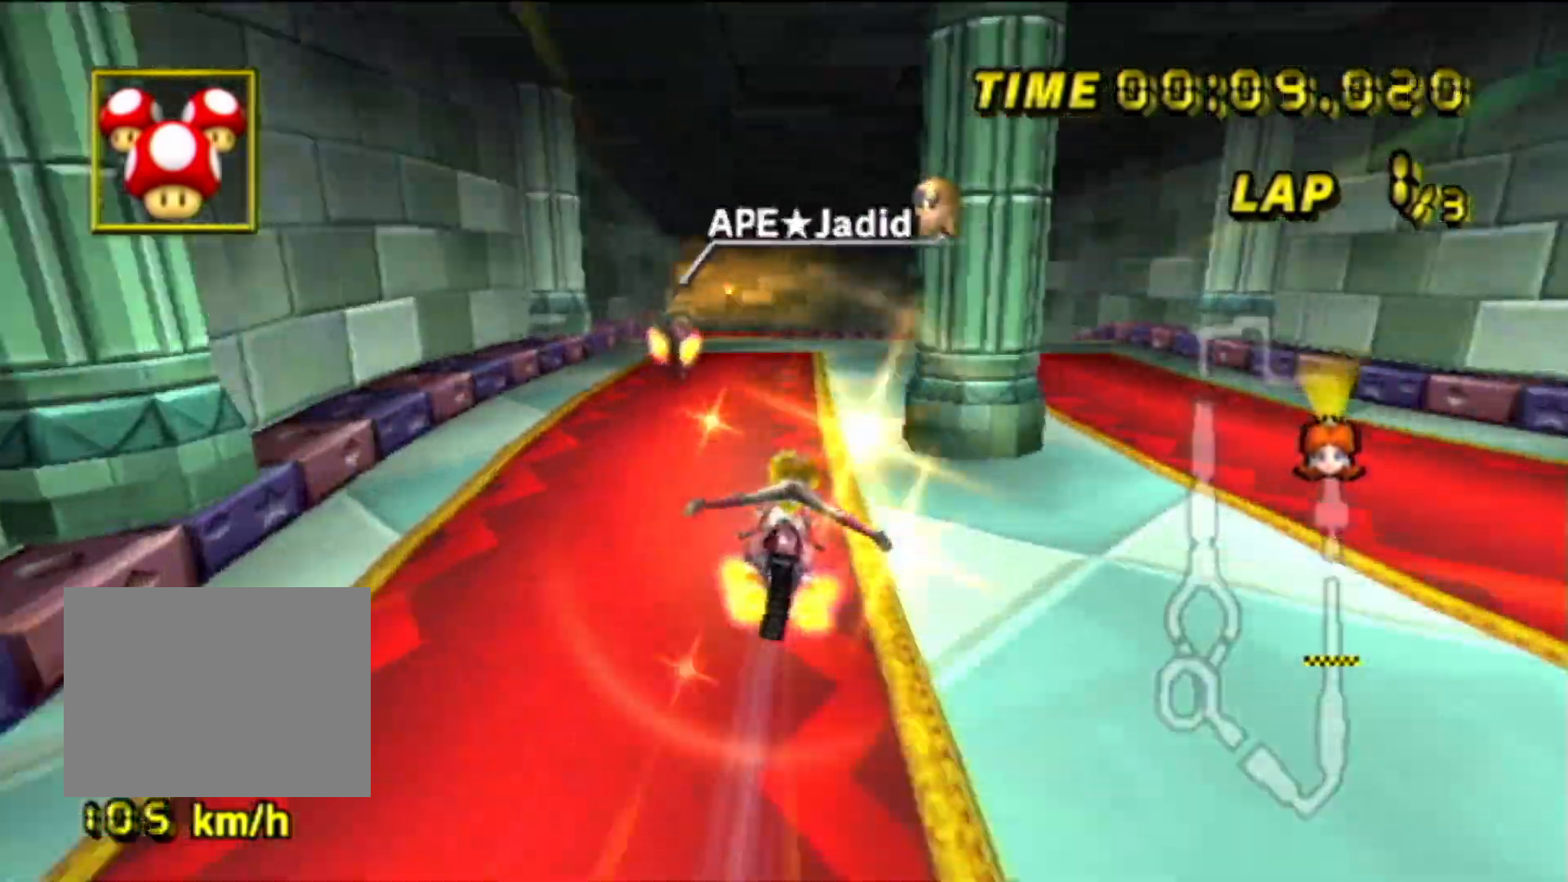
{"buttons": ["A", "DPAD_UP"], "left_stick": "center"}
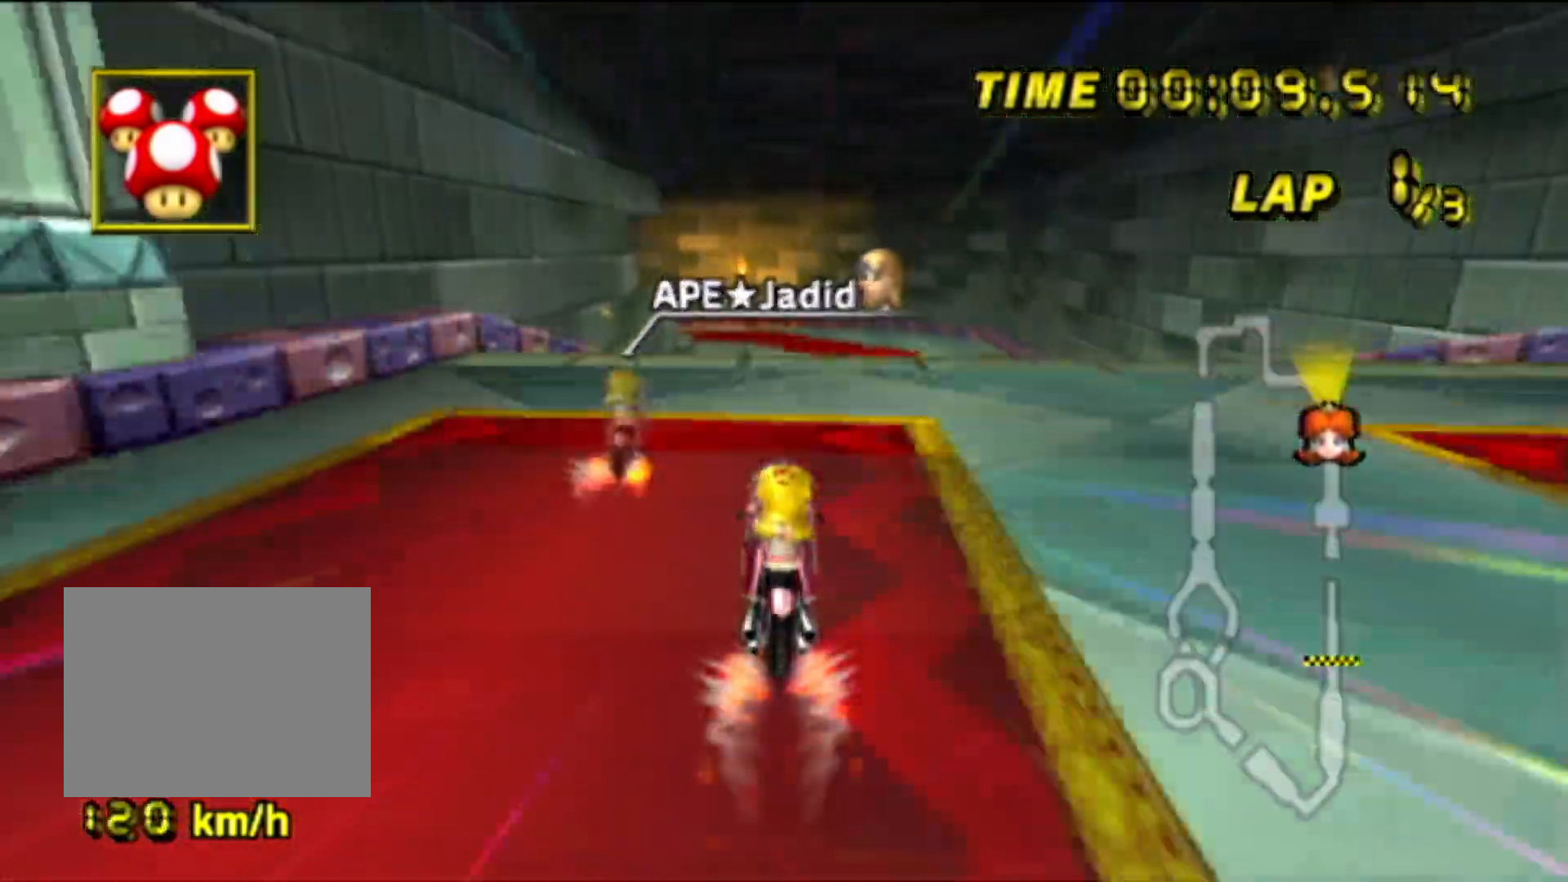
{"buttons": ["A"], "left_stick": "center"}
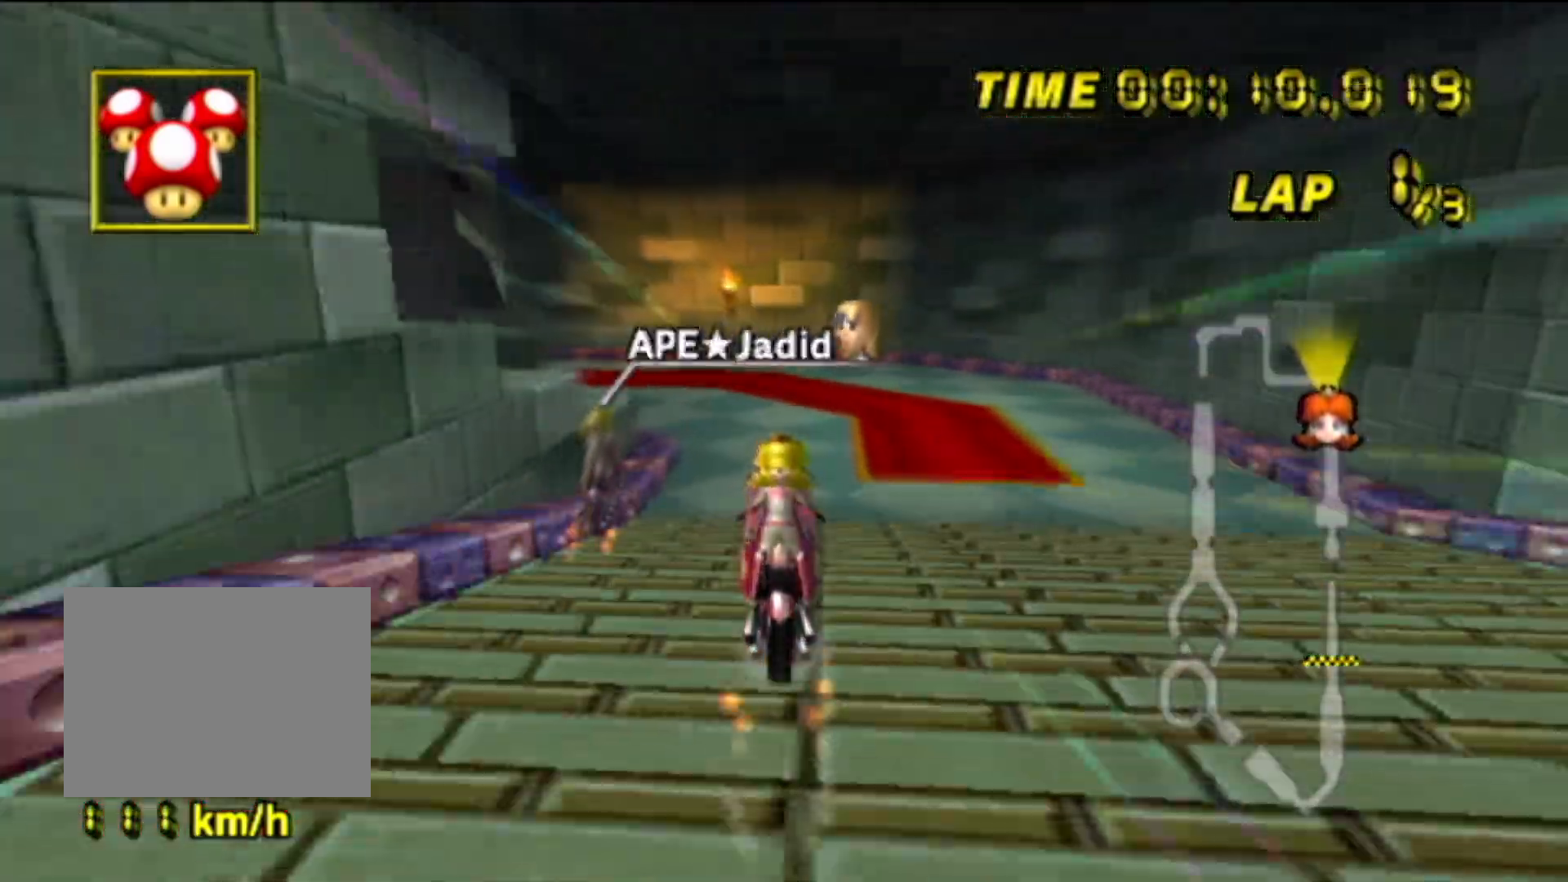
{"buttons": ["A", "R1"], "left_stick": "left", "events": [[50, "R1", "down"], [200, "left_stick", "left"]]}
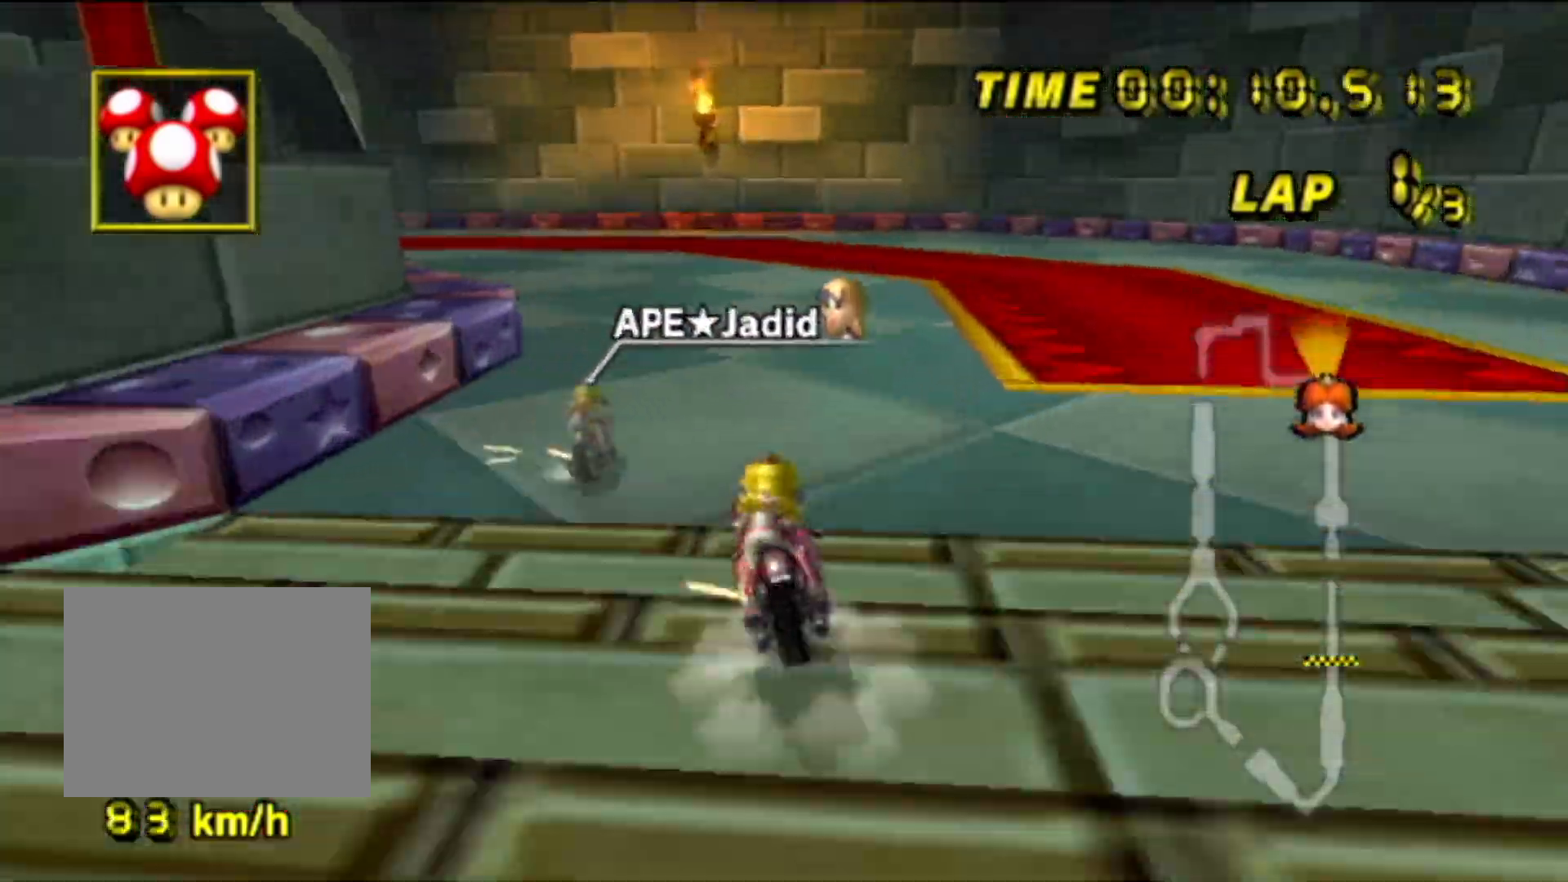
{"buttons": ["A", "R1"], "left_stick": "right", "events": [[417, "left_stick", "right"]]}
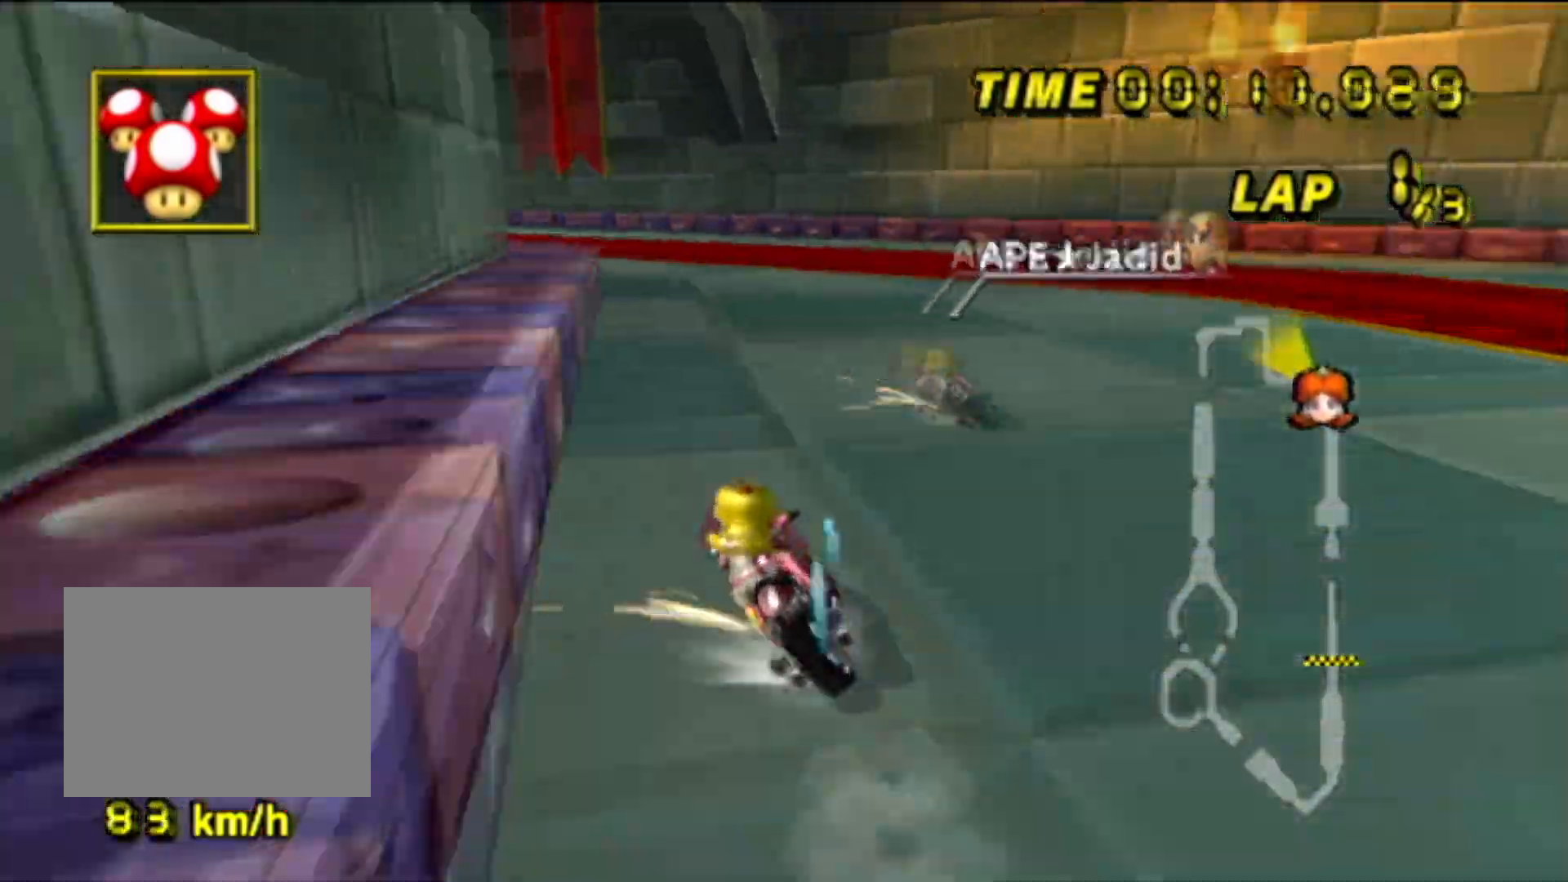
{"buttons": ["A", "R1"], "left_stick": "left", "events": [[334, "left_stick", "left"]]}